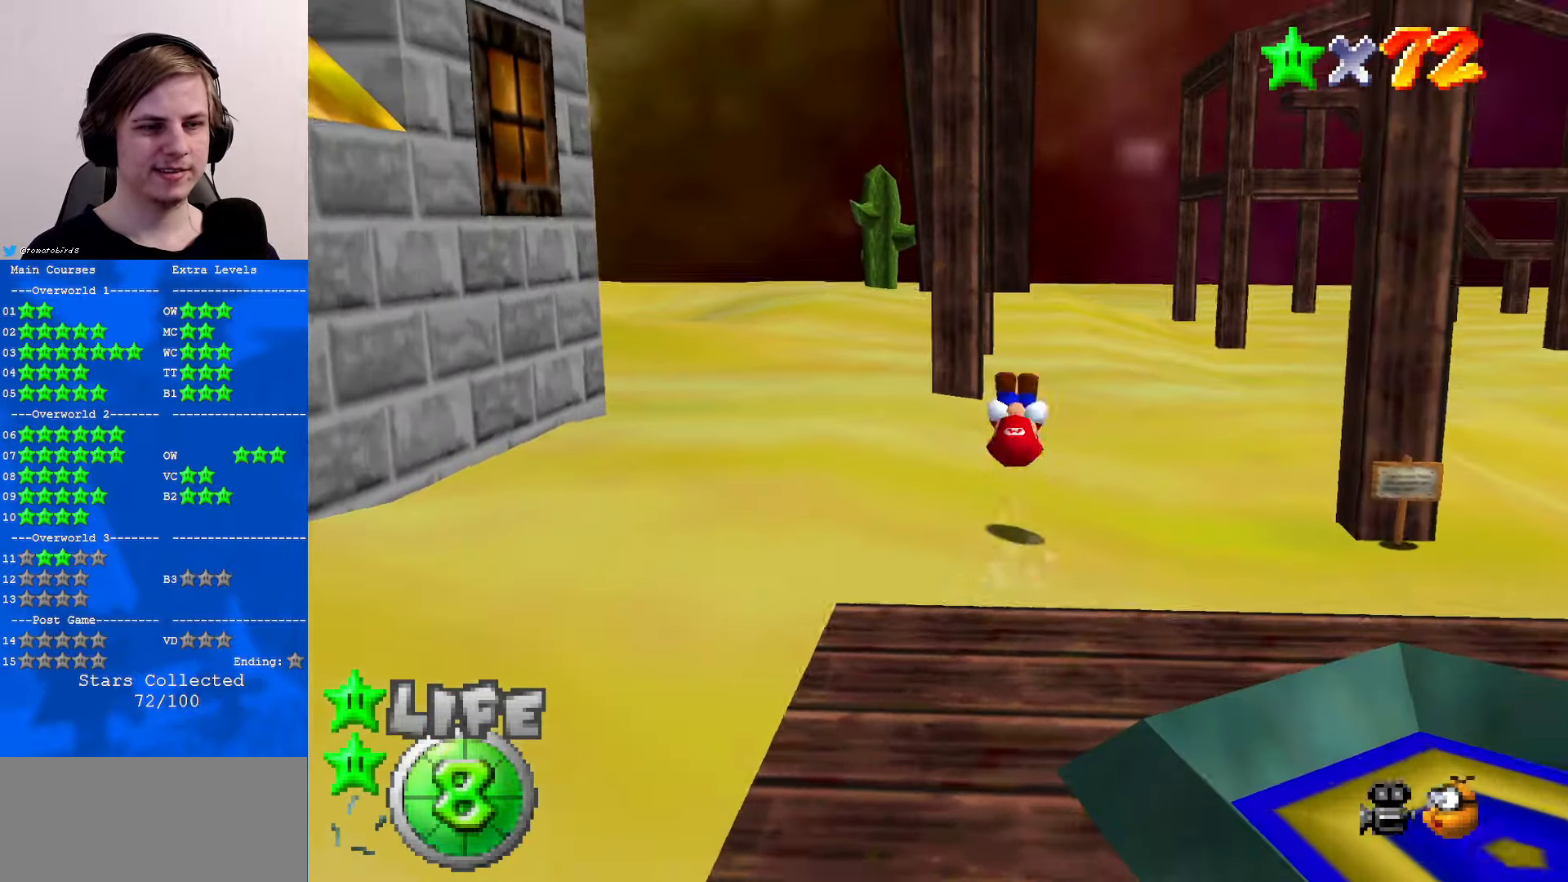
Gameplay with a controller (Nintendo layout); each line is a JSON object with the inputs held at the frame after it. "events" lists button and stick changes between this image and that frame as [ms after this image, input, new state], when the widget could be followed in between. Not read: L1 L3 R3.
{"buttons": ["C_RIGHT"], "left_stick": "up-left", "events": [[233, "C_RIGHT", "down"], [266, "left_stick", "up-left"], [366, "C_RIGHT", "up"], [433, "C_RIGHT", "down"]]}
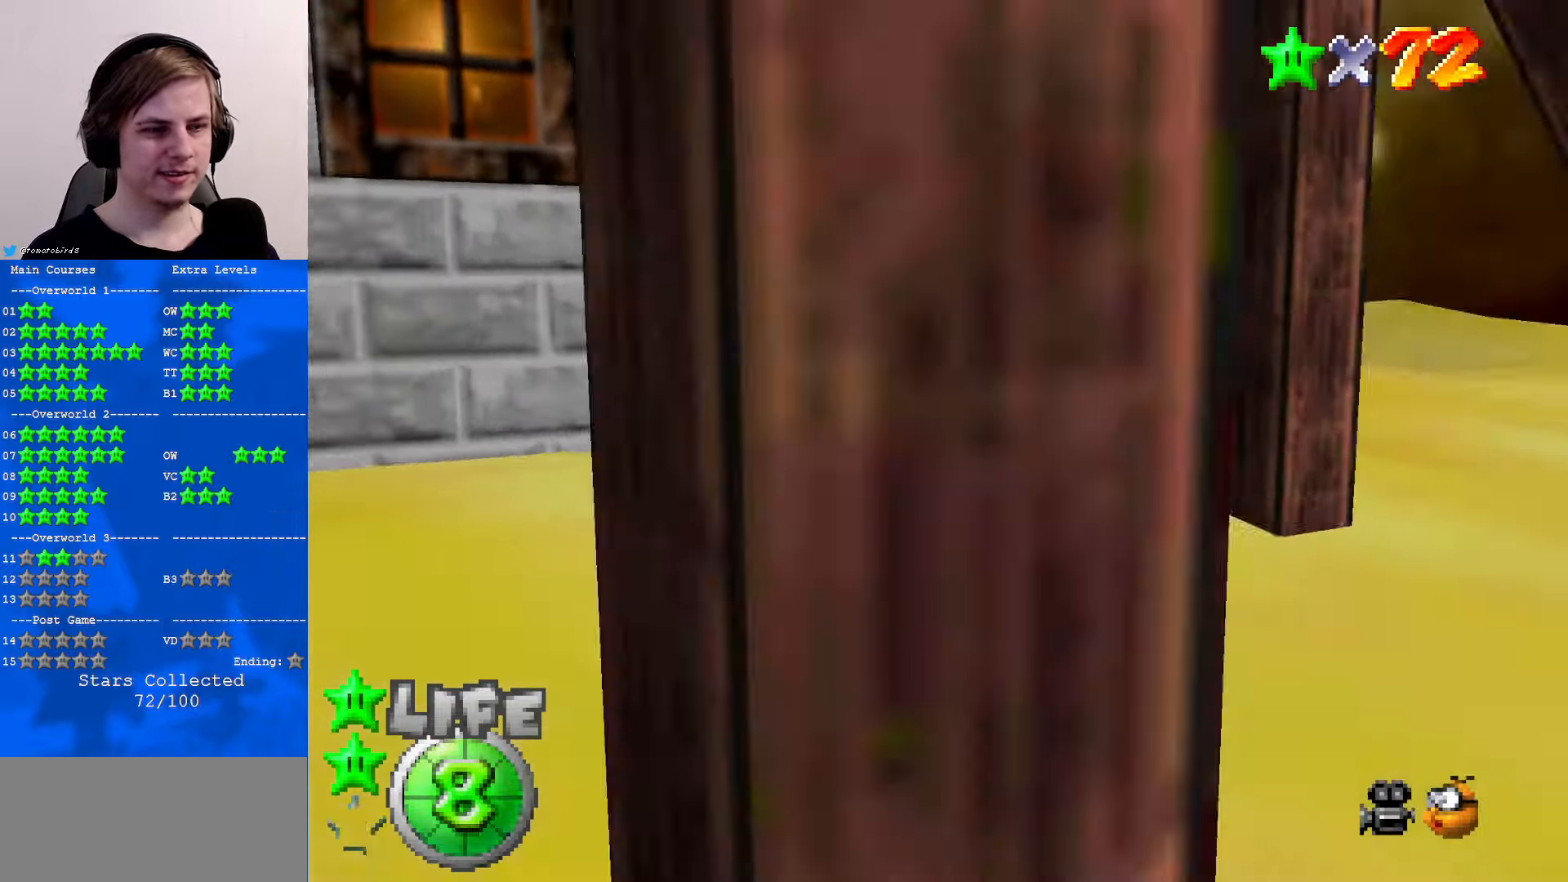
{"buttons": [], "left_stick": "up-left", "events": [[66, "C_RIGHT", "up"], [133, "C_RIGHT", "down"], [233, "C_RIGHT", "up"], [333, "C_RIGHT", "down"], [433, "C_RIGHT", "up"]]}
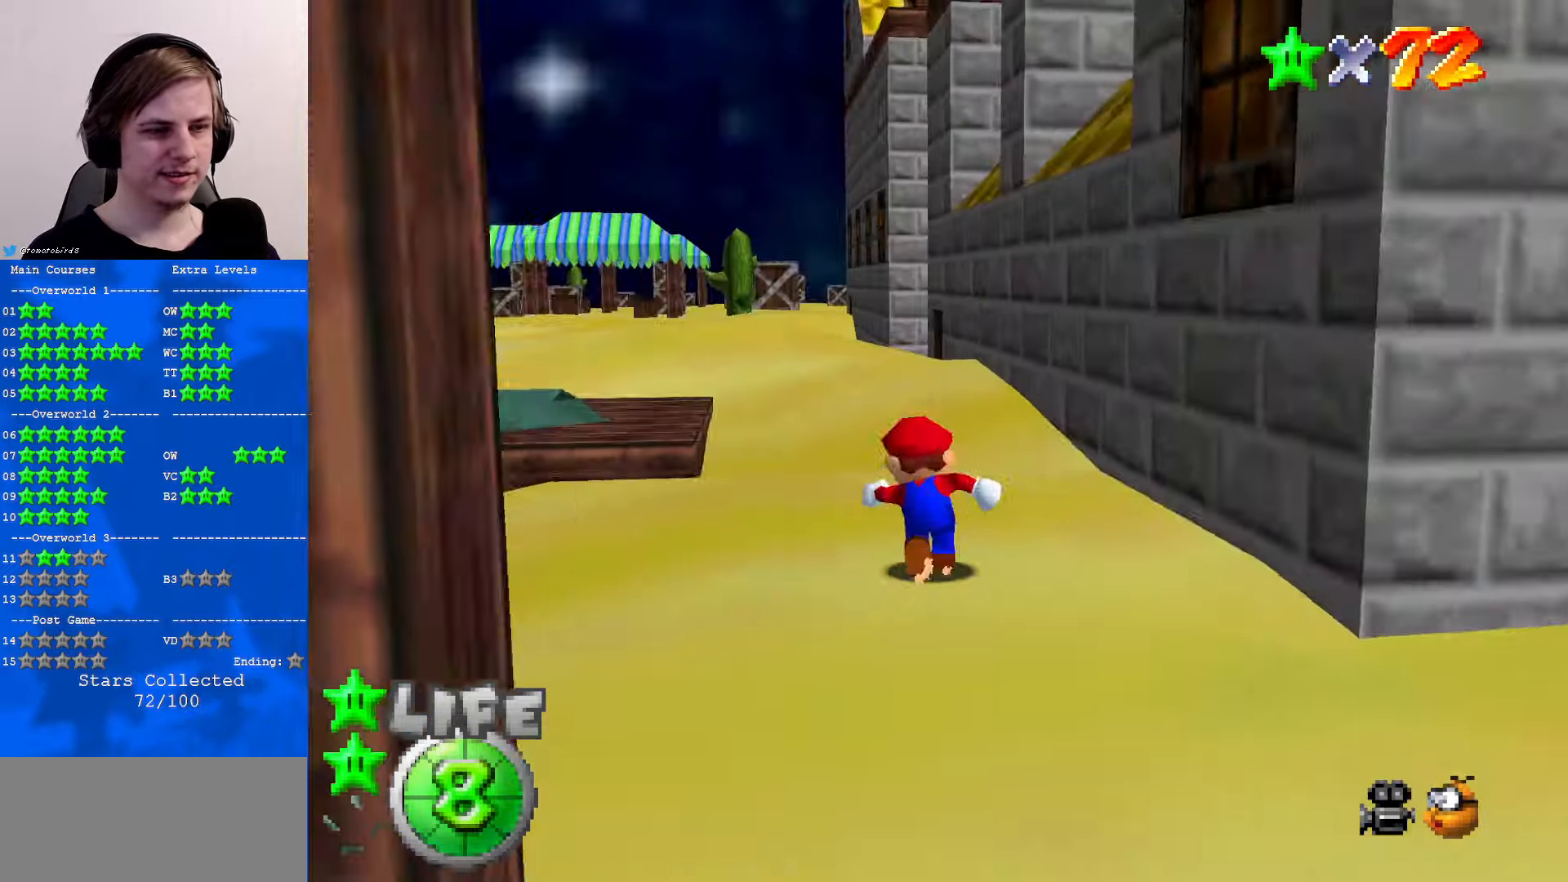
{"buttons": ["A"], "left_stick": "up", "events": [[66, "B", "down"], [133, "B", "up"], [233, "left_stick", "up"], [400, "B", "down"], [433, "A", "down"], [466, "B", "up"]]}
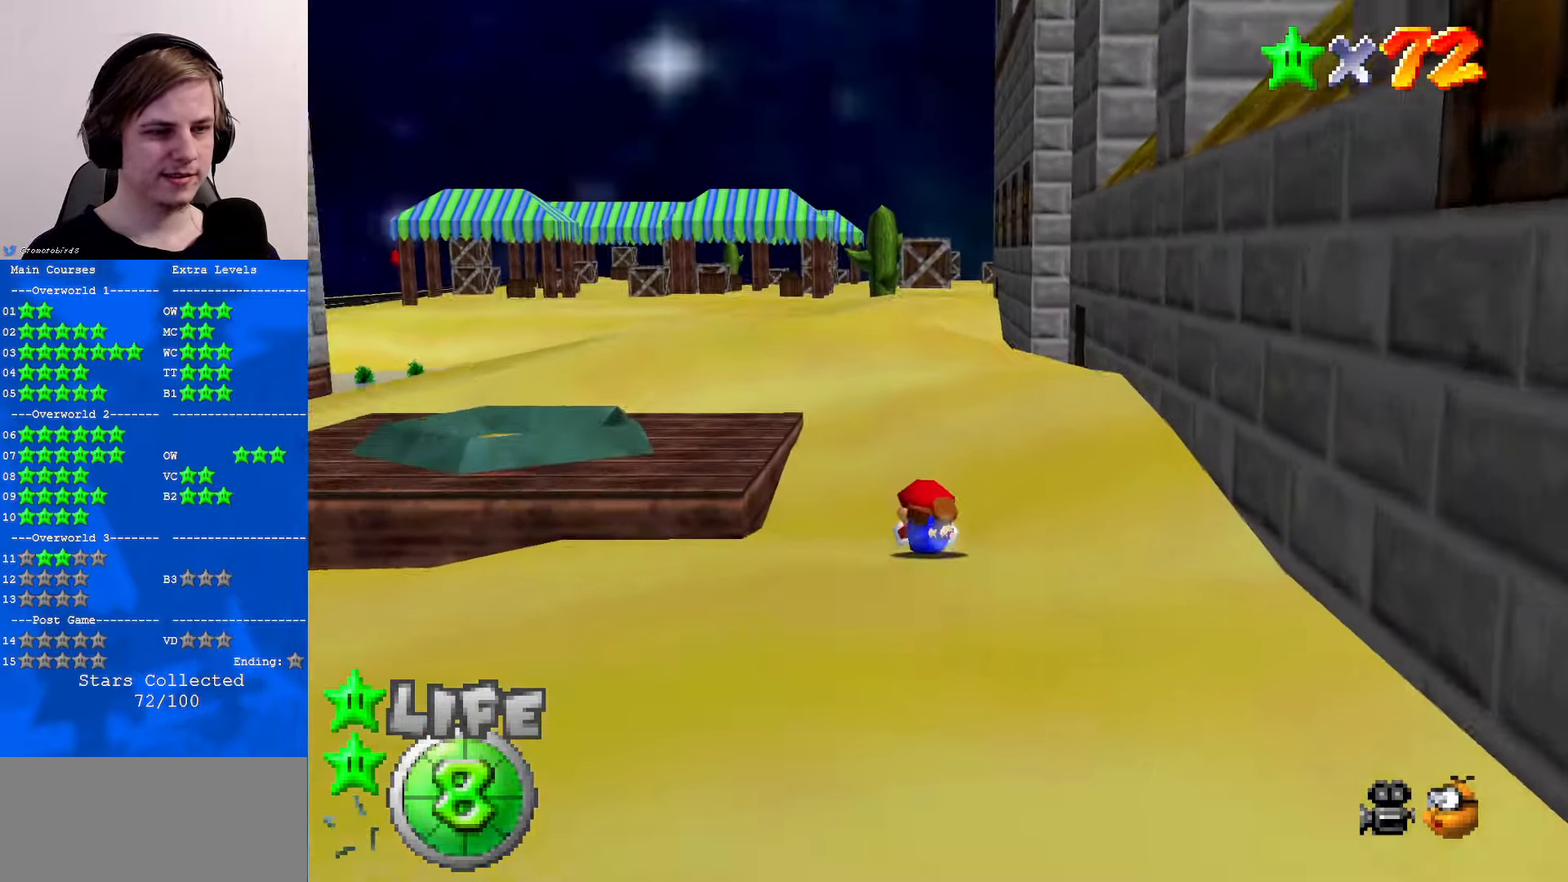
{"buttons": [], "left_stick": "up", "events": [[33, "A", "up"], [266, "A", "down"], [300, "B", "down"], [400, "A", "up"], [400, "B", "up"]]}
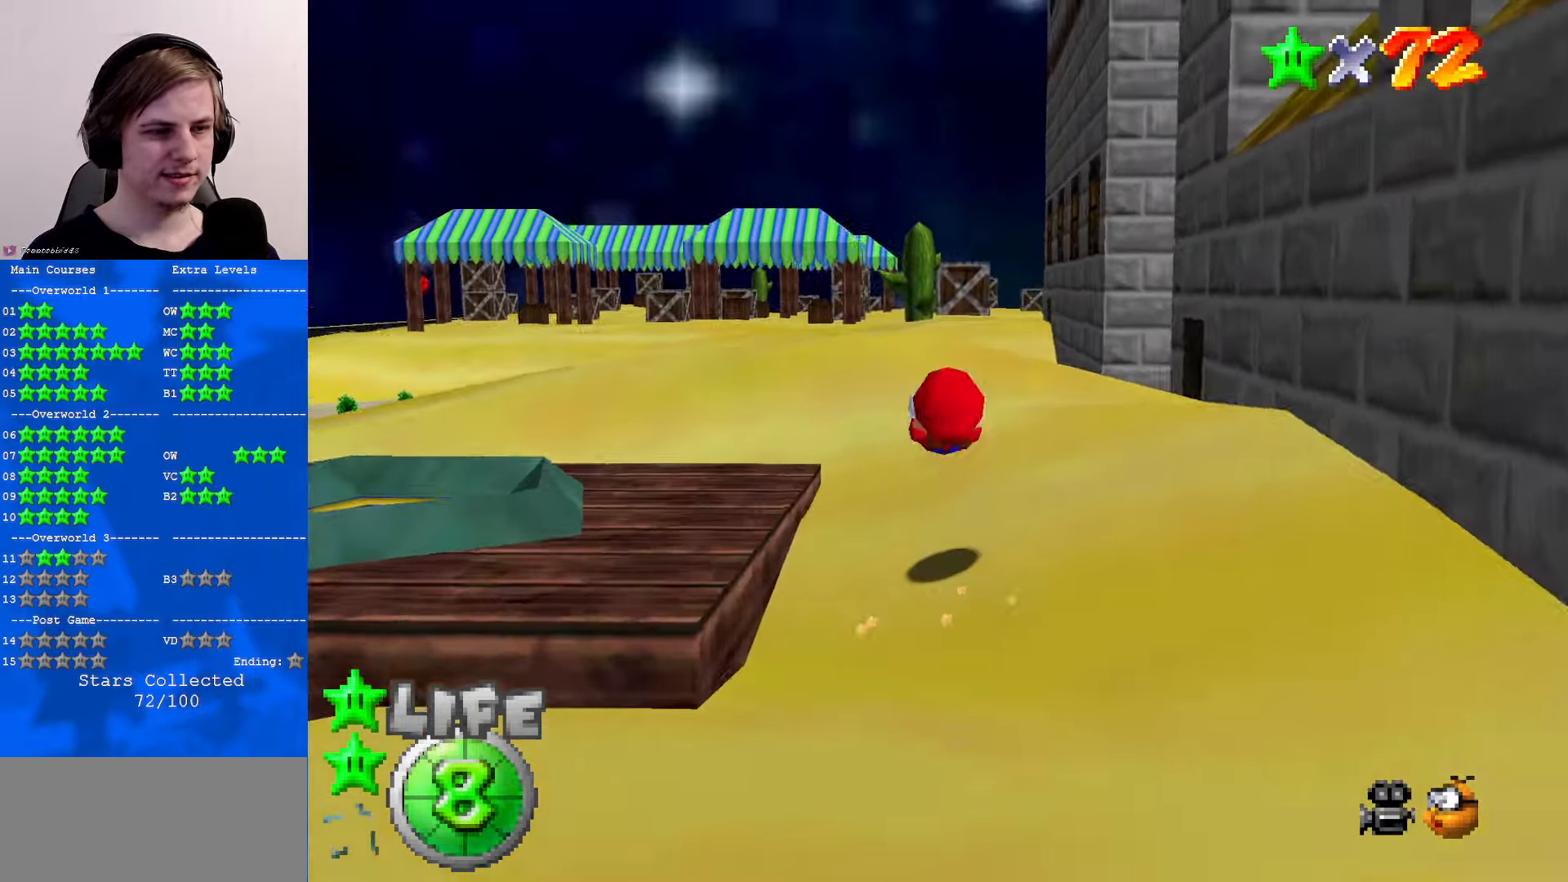
{"buttons": [], "left_stick": "up", "events": [[66, "C_RIGHT", "down"], [166, "C_RIGHT", "up"], [266, "C_RIGHT", "down"], [300, "C_RIGHT", "up"], [400, "A", "down"], [500, "A", "up"]]}
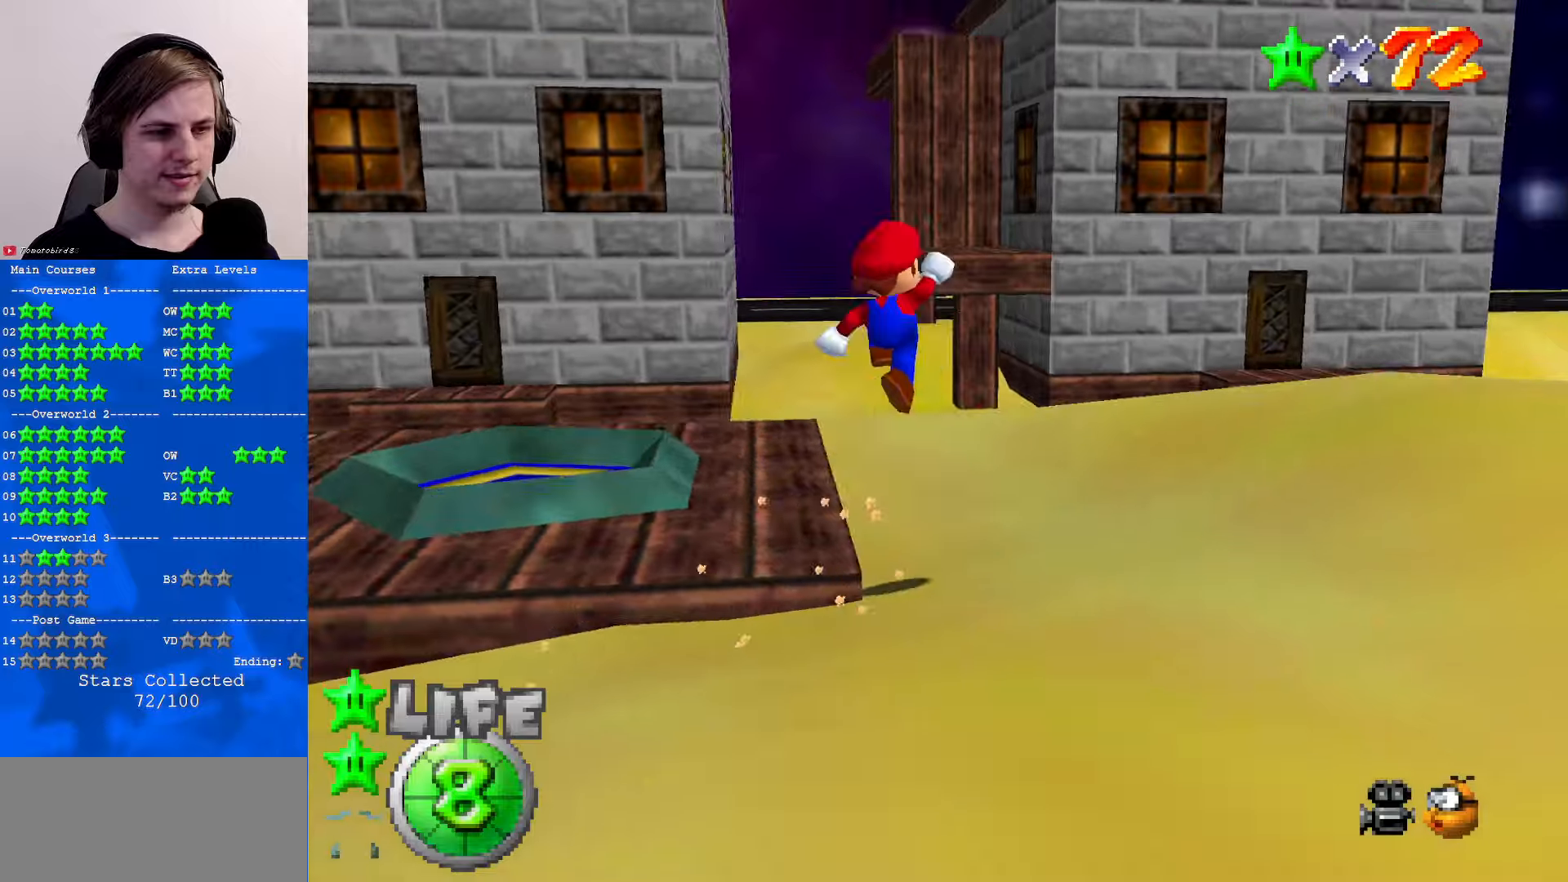
{"buttons": ["A"], "left_stick": "up-right", "events": [[67, "B", "down"], [133, "B", "up"], [267, "left_stick", "up-right"], [500, "A", "down"]]}
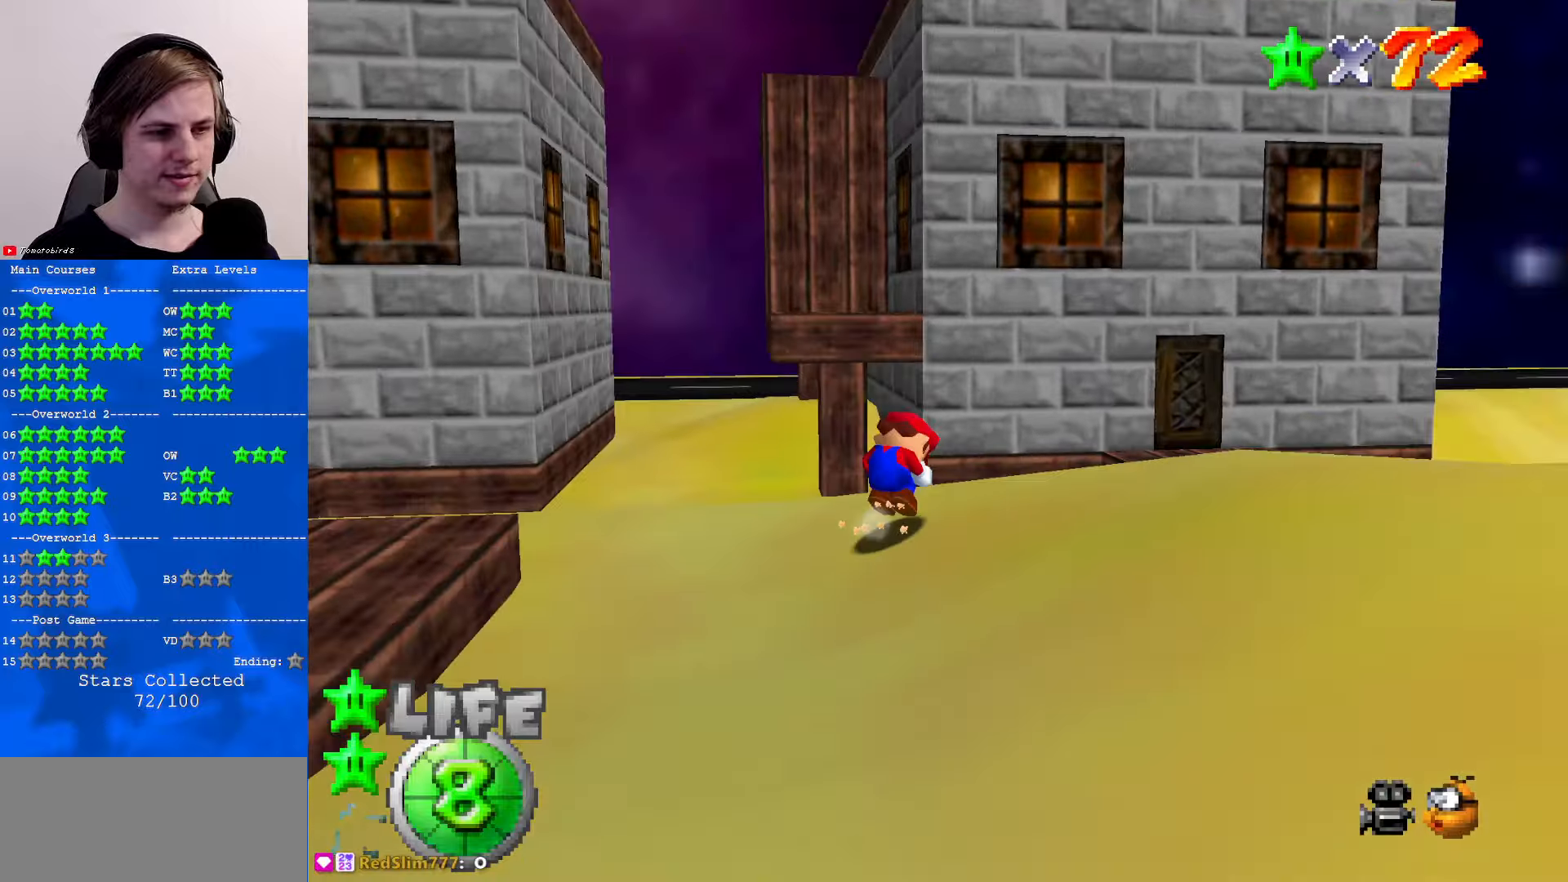
{"buttons": [], "left_stick": "up-right", "events": [[67, "A", "up"]]}
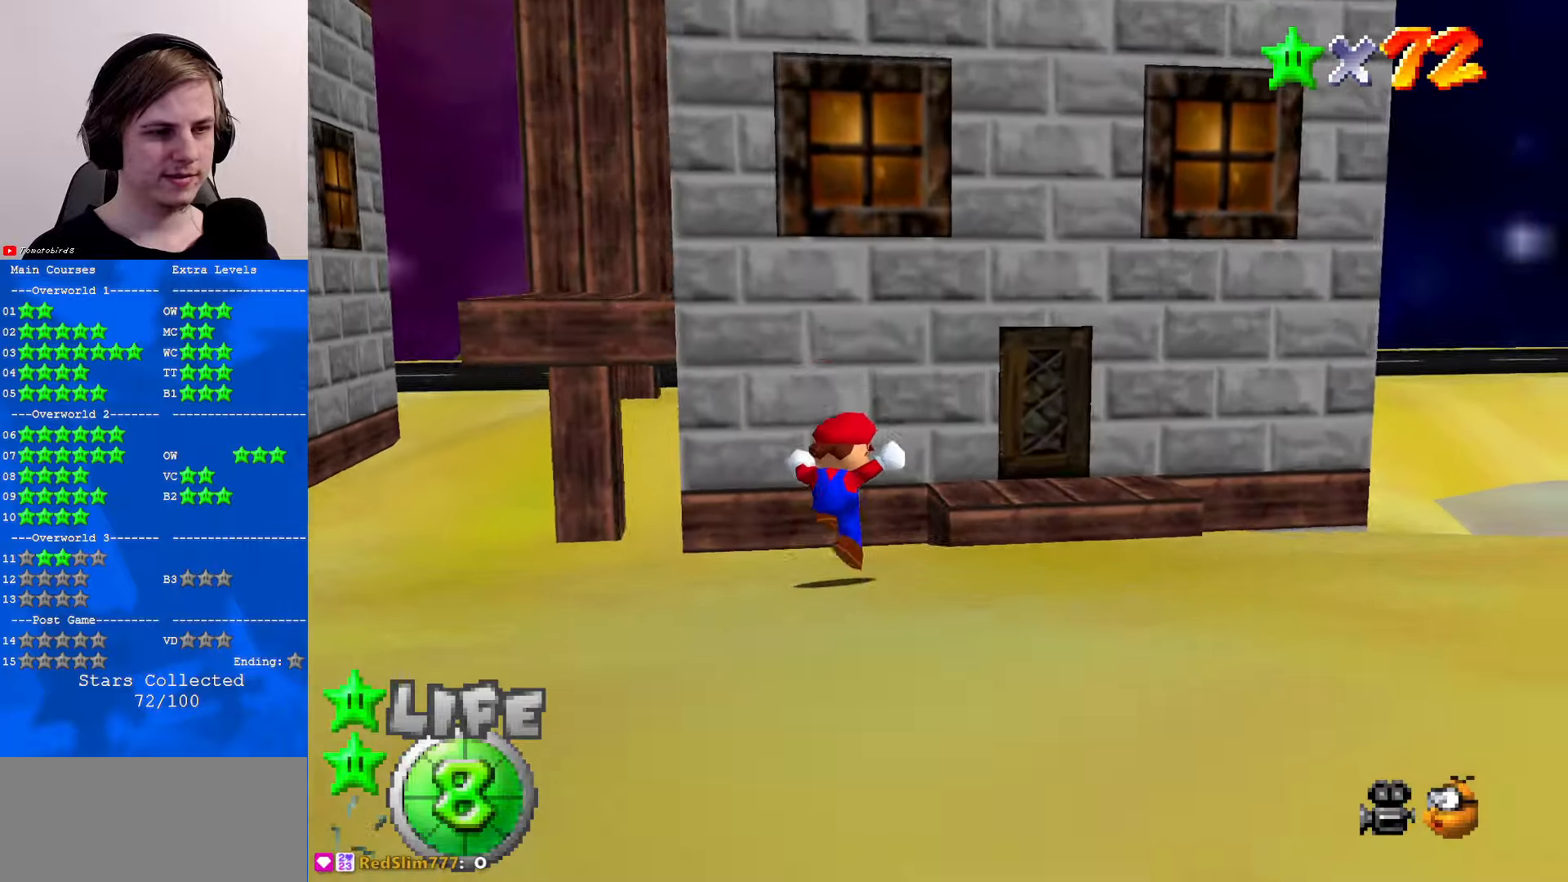
{"buttons": [], "left_stick": "up-right", "events": [[267, "B", "down"], [333, "B", "up"]]}
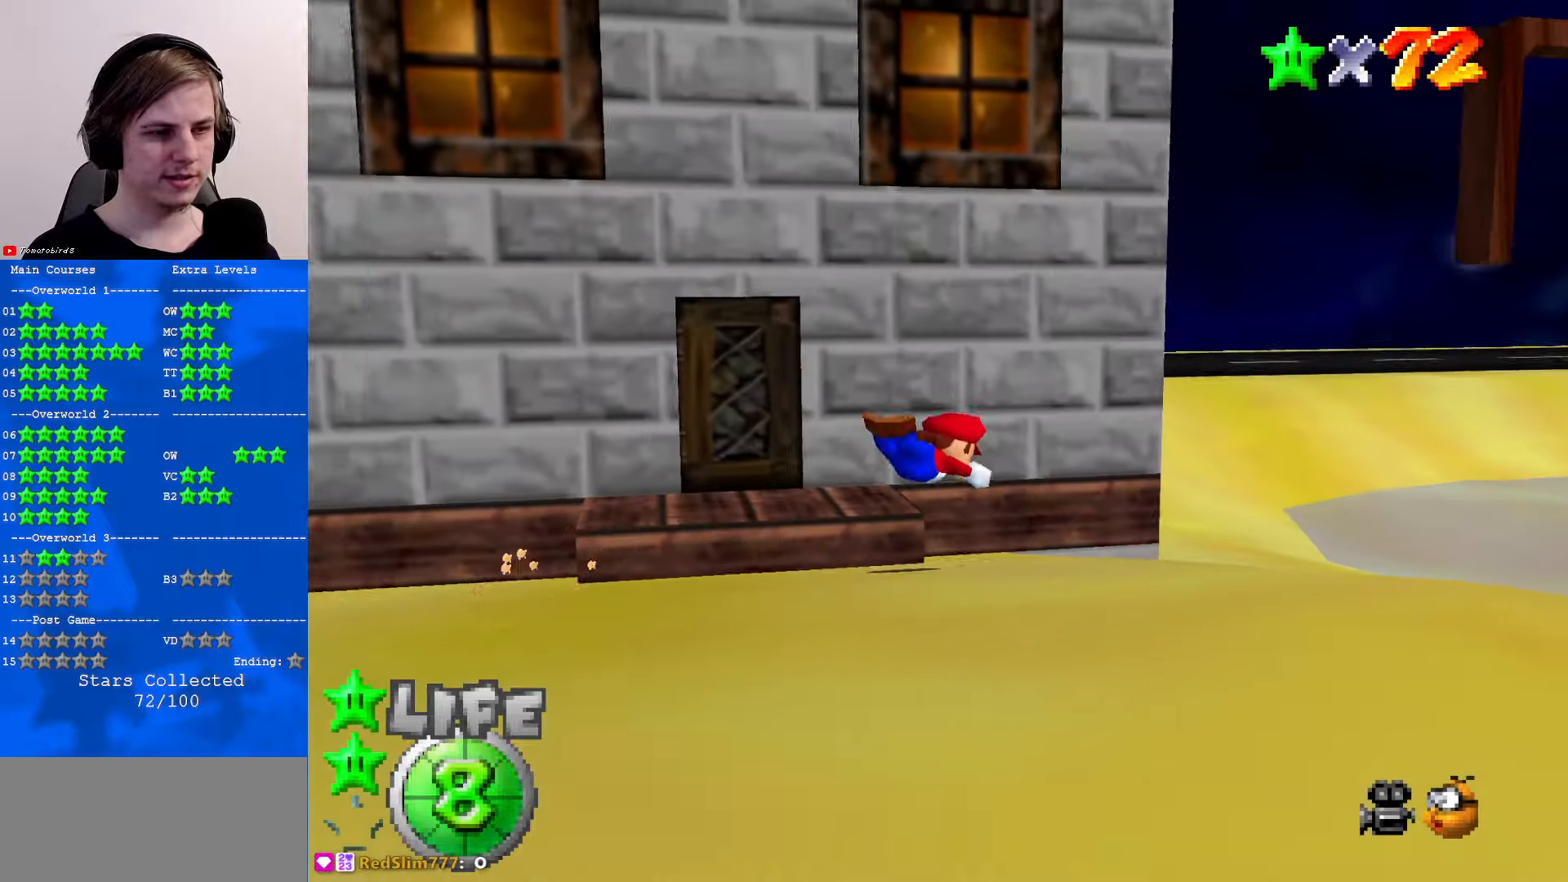
{"buttons": [], "left_stick": "left", "events": [[233, "left_stick", "up"], [300, "B", "down"], [333, "left_stick", "up-left"], [367, "A", "down"], [367, "B", "up"], [433, "A", "up"], [467, "left_stick", "left"]]}
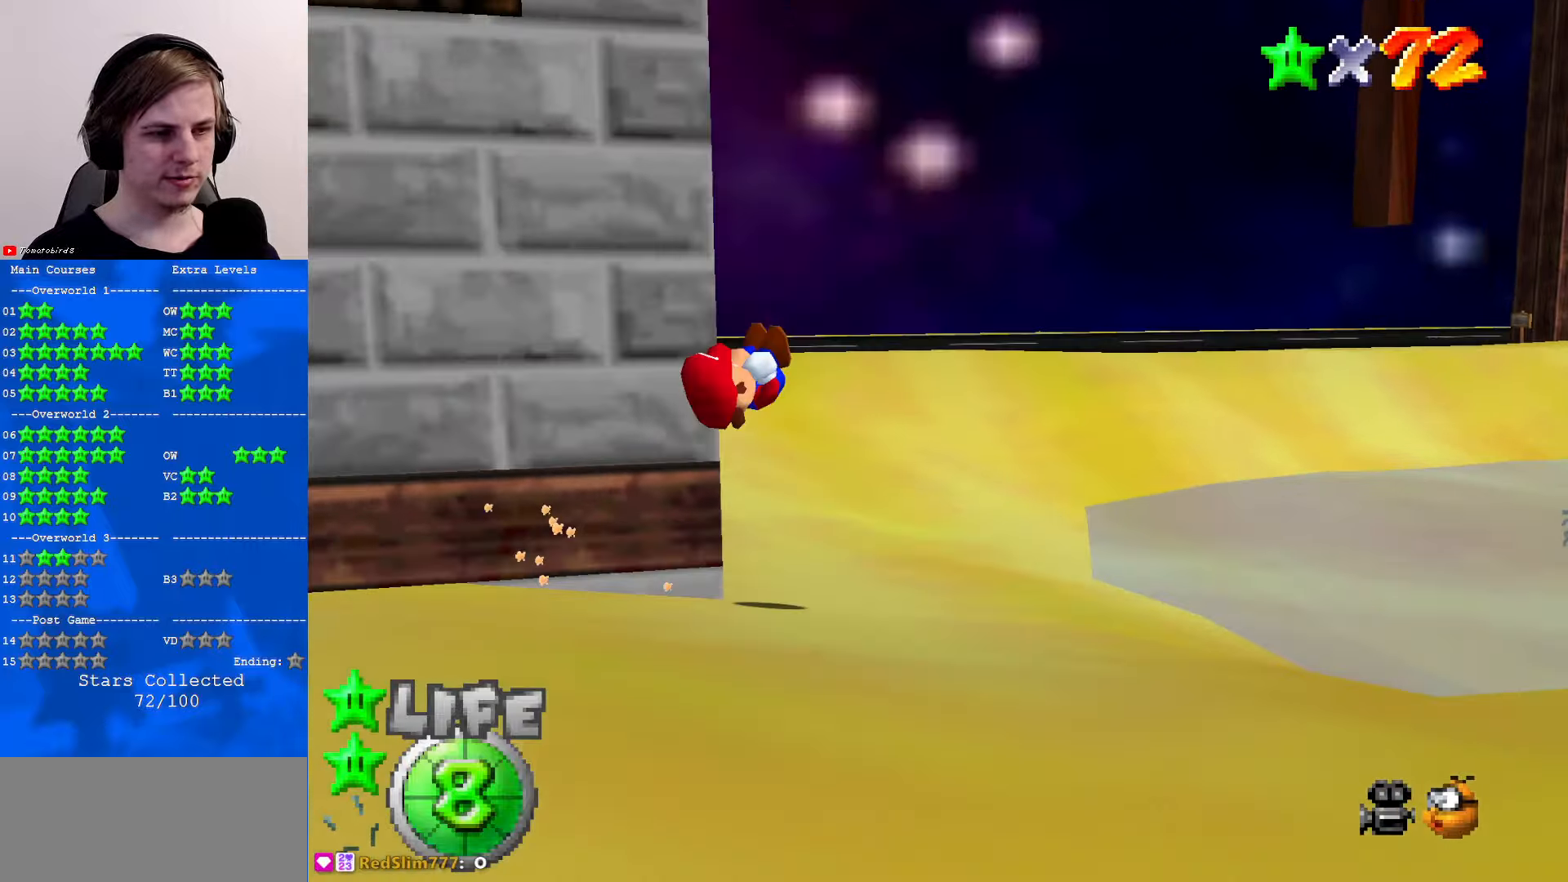
{"buttons": [], "left_stick": "up-left", "events": [[67, "C_LEFT", "down"], [100, "C_DOWN", "down"], [200, "C_DOWN", "up"], [200, "C_LEFT", "up"], [300, "C_LEFT", "down"], [333, "C_DOWN", "down"], [367, "C_DOWN", "up"], [367, "C_LEFT", "up"], [467, "left_stick", "up-left"]]}
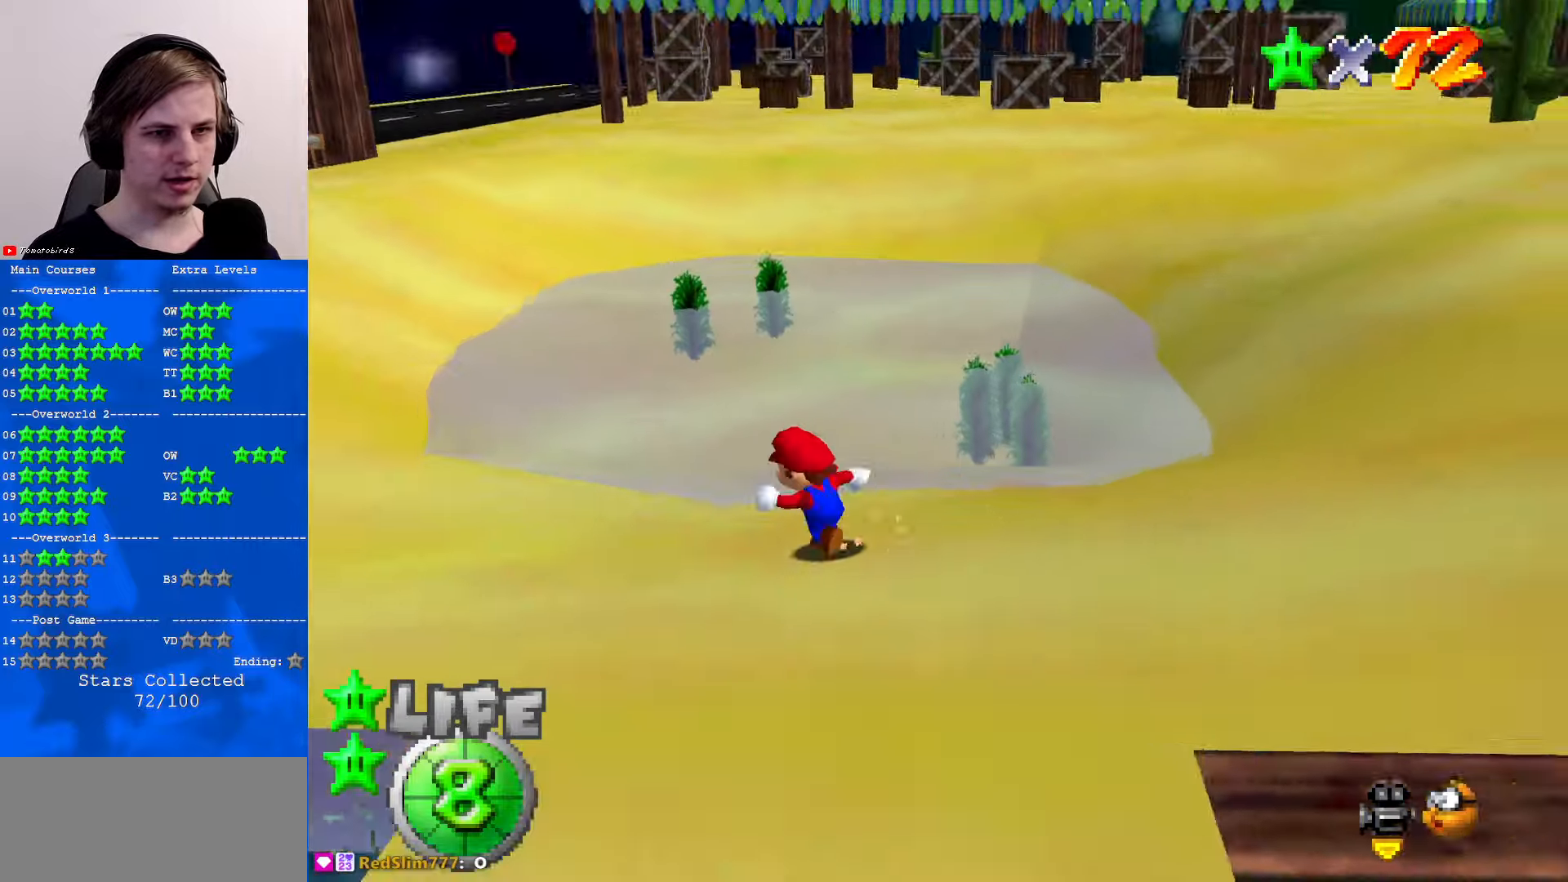
{"buttons": [], "left_stick": "left", "events": [[267, "C_DOWN", "down"], [267, "C_LEFT", "down"], [367, "left_stick", "left"], [400, "C_DOWN", "up"], [400, "C_LEFT", "up"]]}
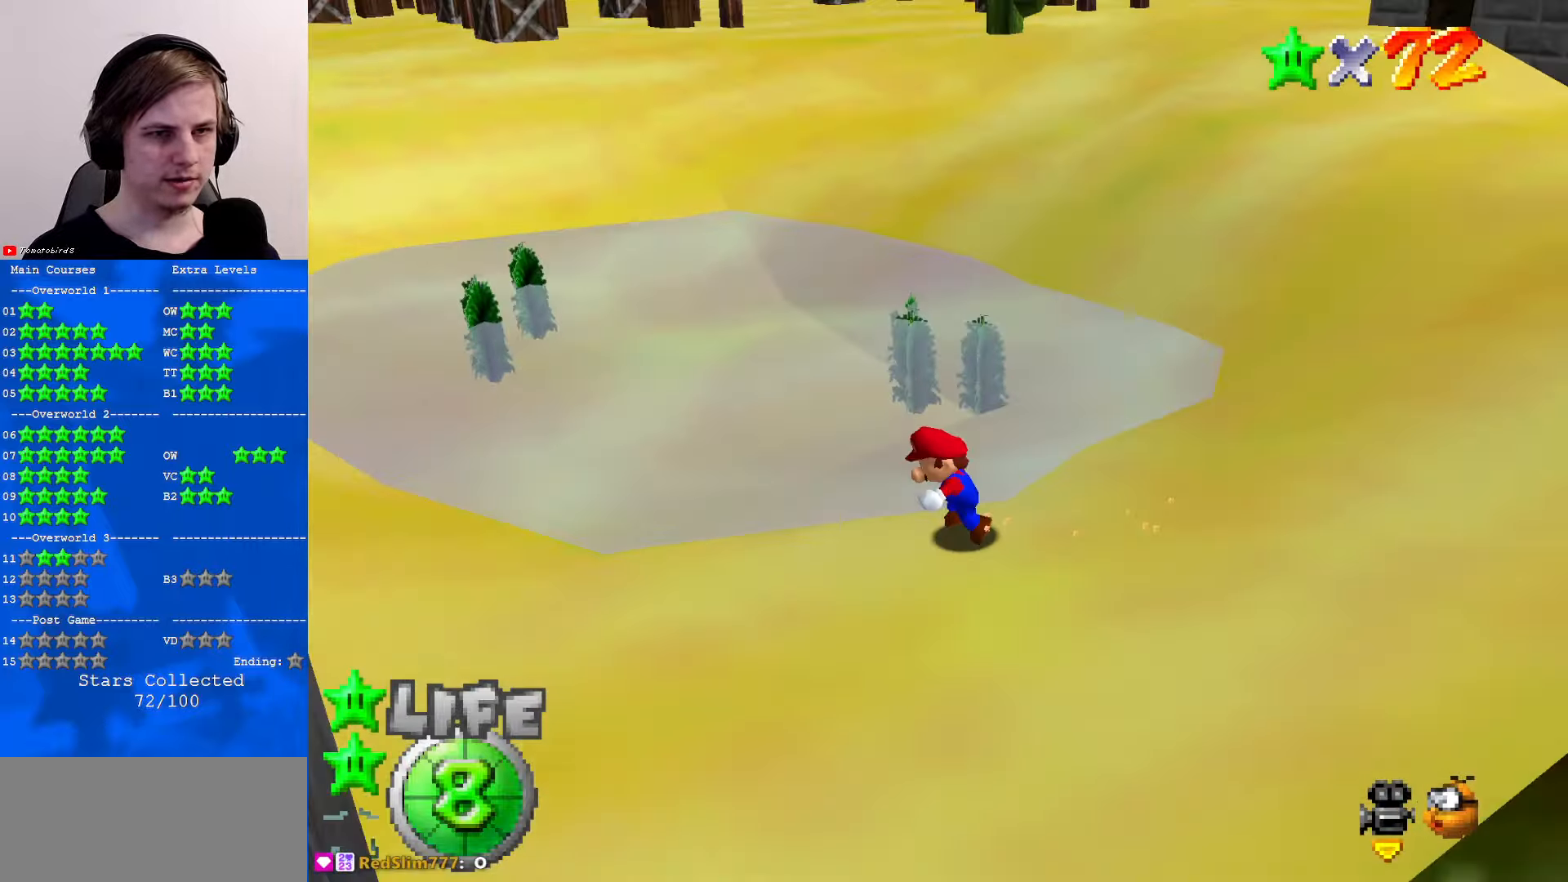
{"buttons": [], "left_stick": "down-left", "events": [[300, "C_LEFT", "down"], [333, "C_DOWN", "down"], [400, "C_DOWN", "up"], [400, "left_stick", "down-left"], [433, "C_LEFT", "up"]]}
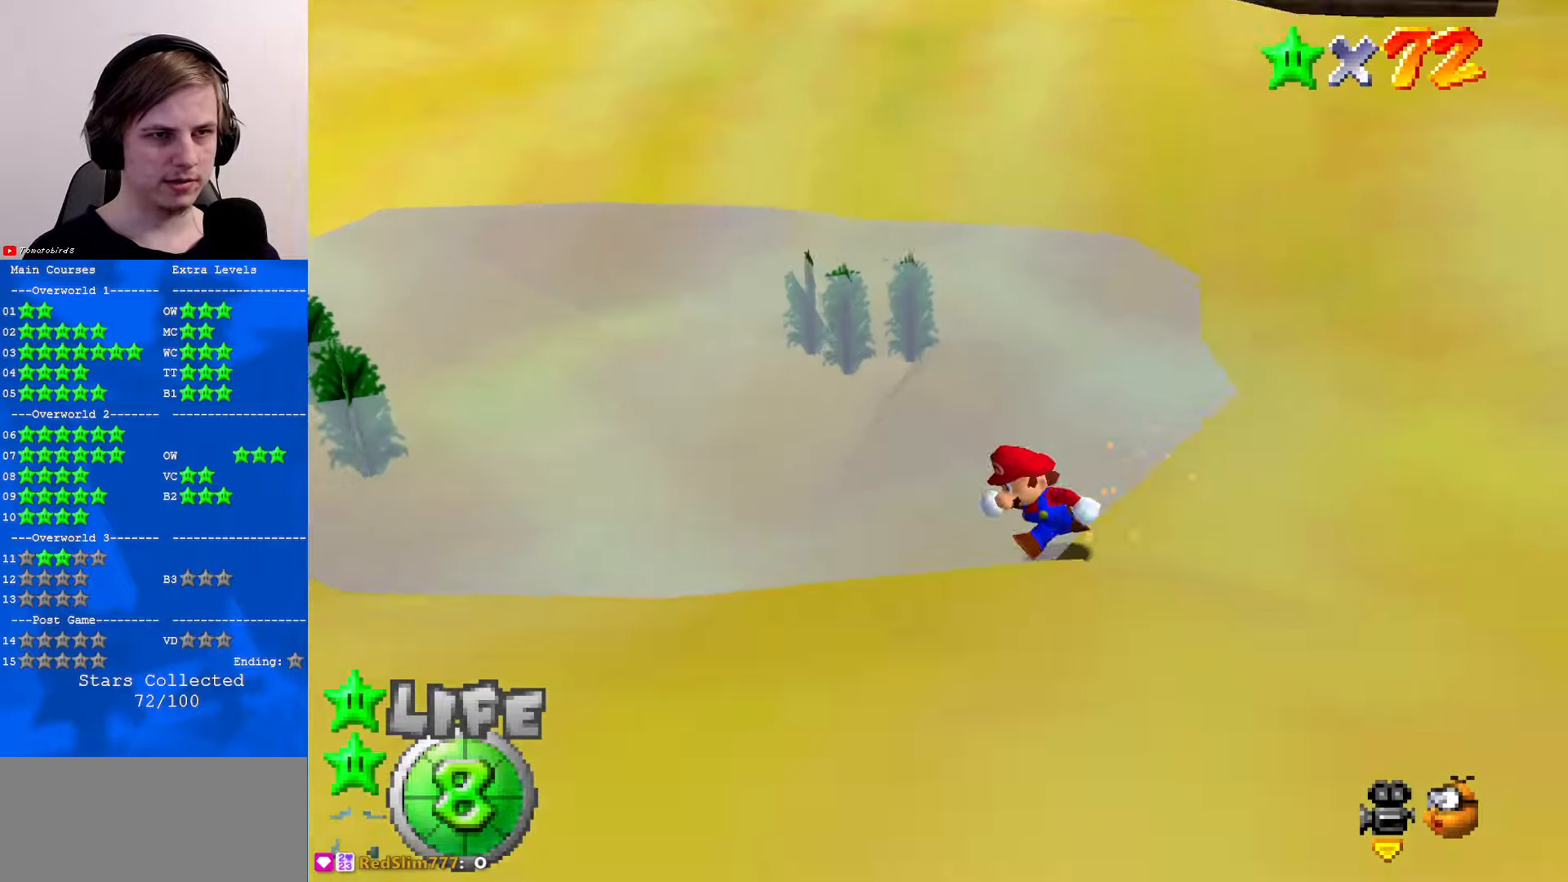
{"buttons": [], "left_stick": "down-right", "events": [[333, "left_stick", "down"], [367, "C_DOWN", "down"], [367, "C_LEFT", "down"], [467, "C_DOWN", "up"], [467, "C_LEFT", "up"], [500, "left_stick", "down-right"]]}
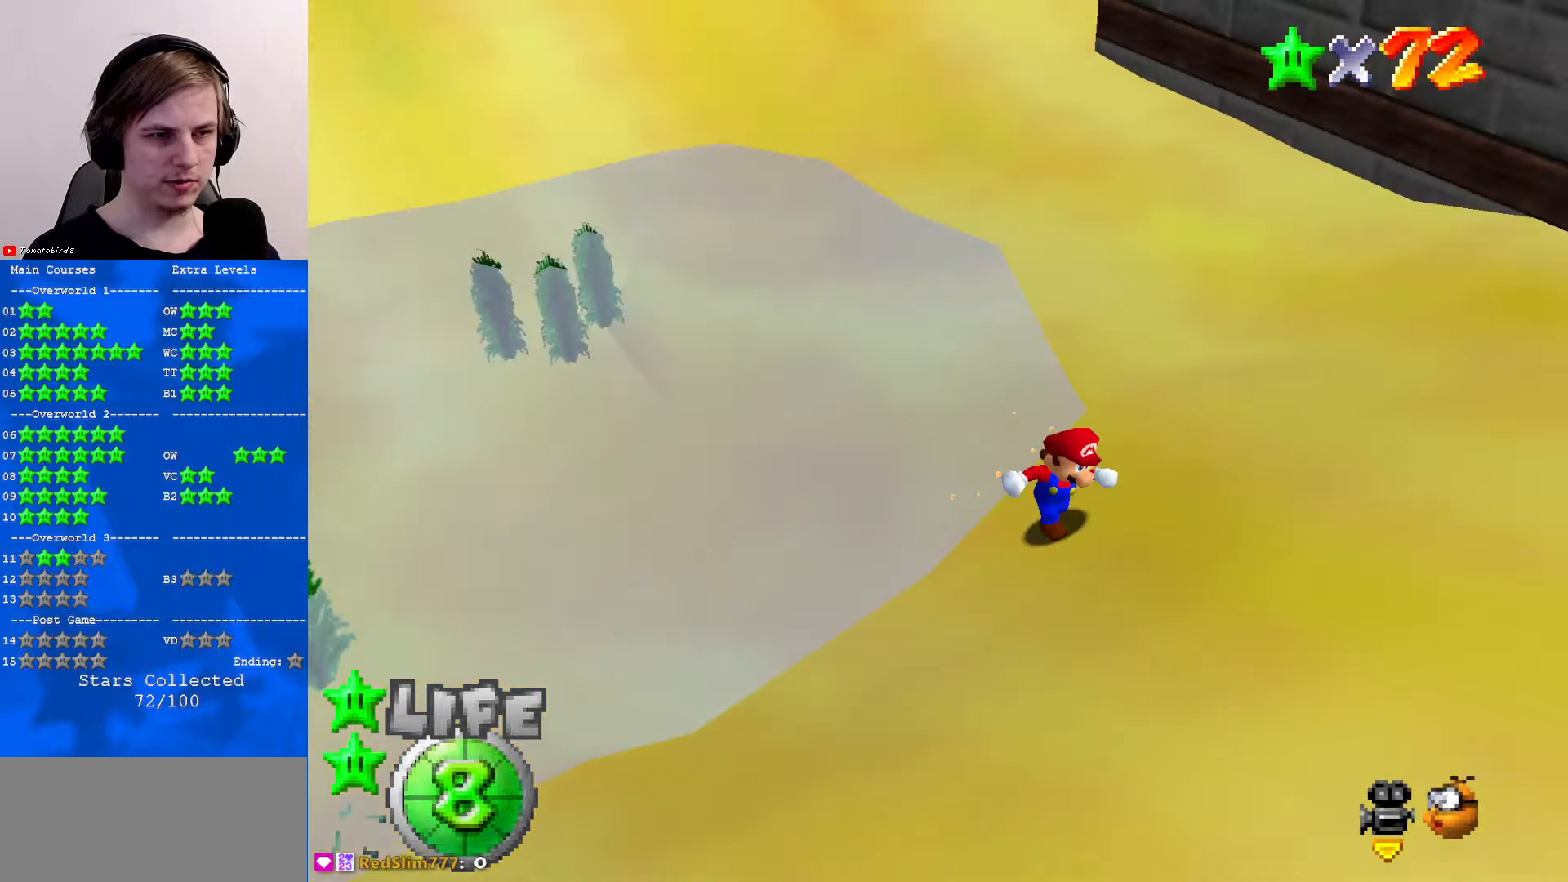
{"buttons": [], "left_stick": "right", "events": [[33, "C_LEFT", "down"], [67, "C_DOWN", "down"], [100, "left_stick", "right"], [167, "C_DOWN", "up"], [167, "C_LEFT", "up"], [233, "A", "down"], [333, "A", "up"], [400, "B", "down"], [500, "B", "up"]]}
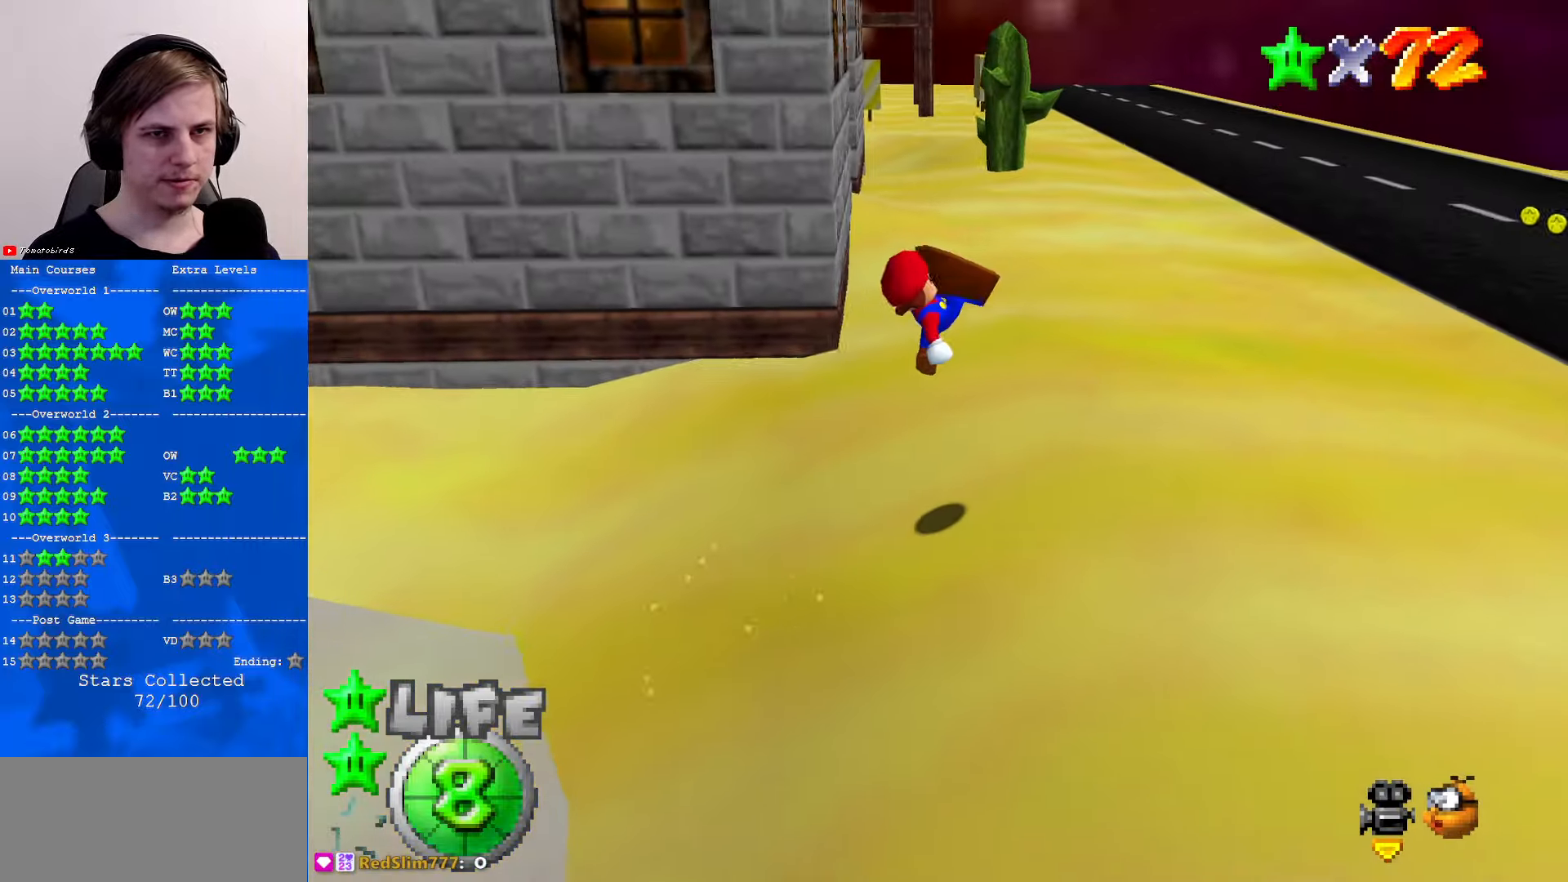
{"buttons": [], "left_stick": "up", "events": [[467, "left_stick", "up"]]}
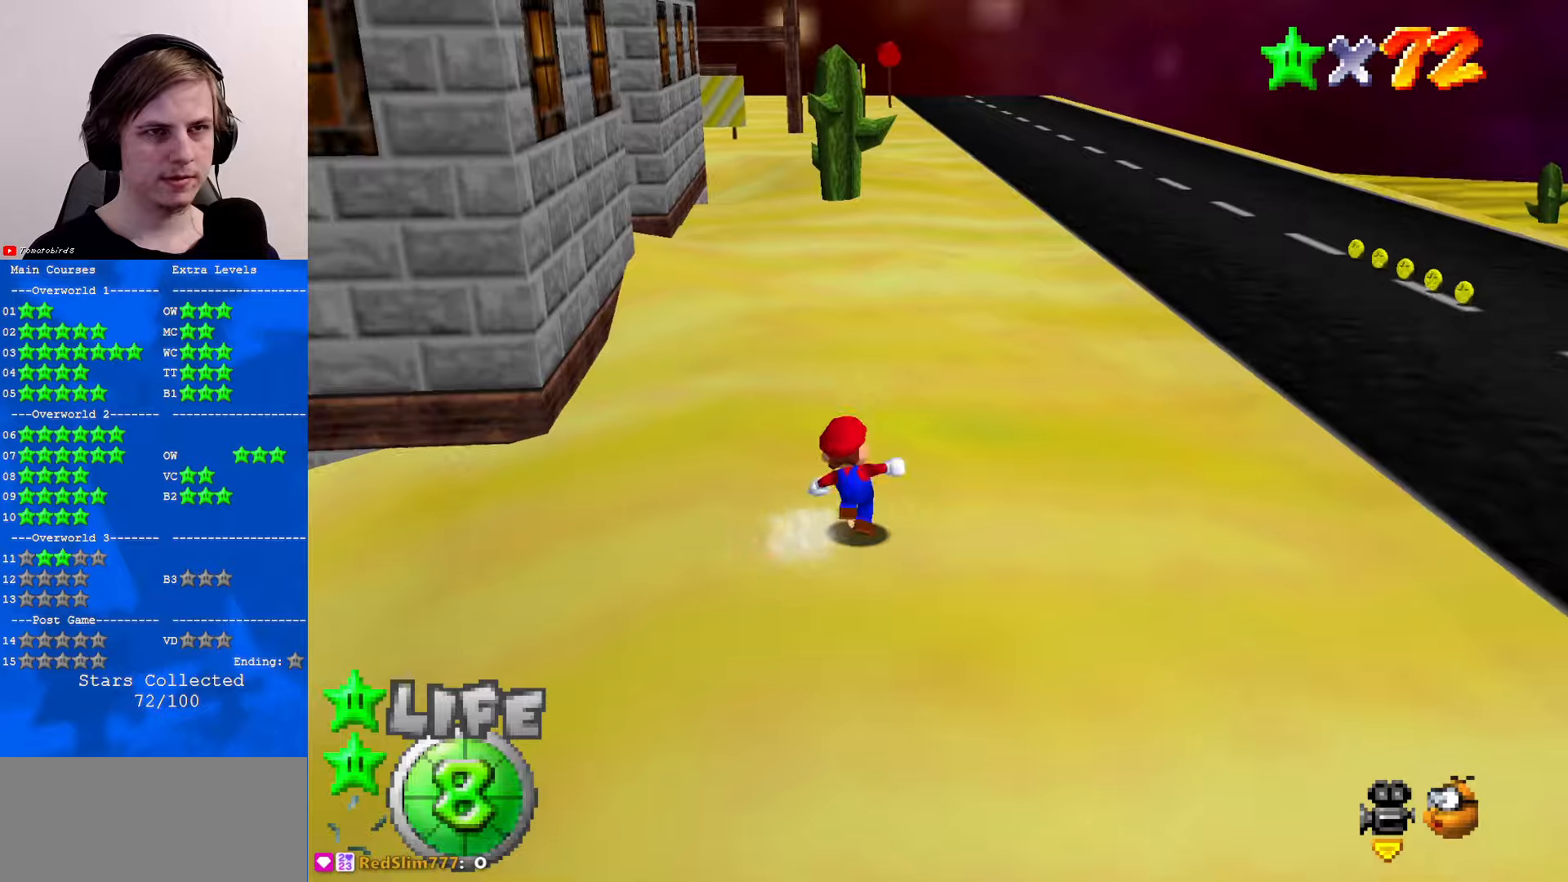
{"buttons": [], "left_stick": "up", "events": [[167, "B", "down"], [267, "B", "up"], [400, "C_RIGHT", "down"], [500, "C_RIGHT", "up"]]}
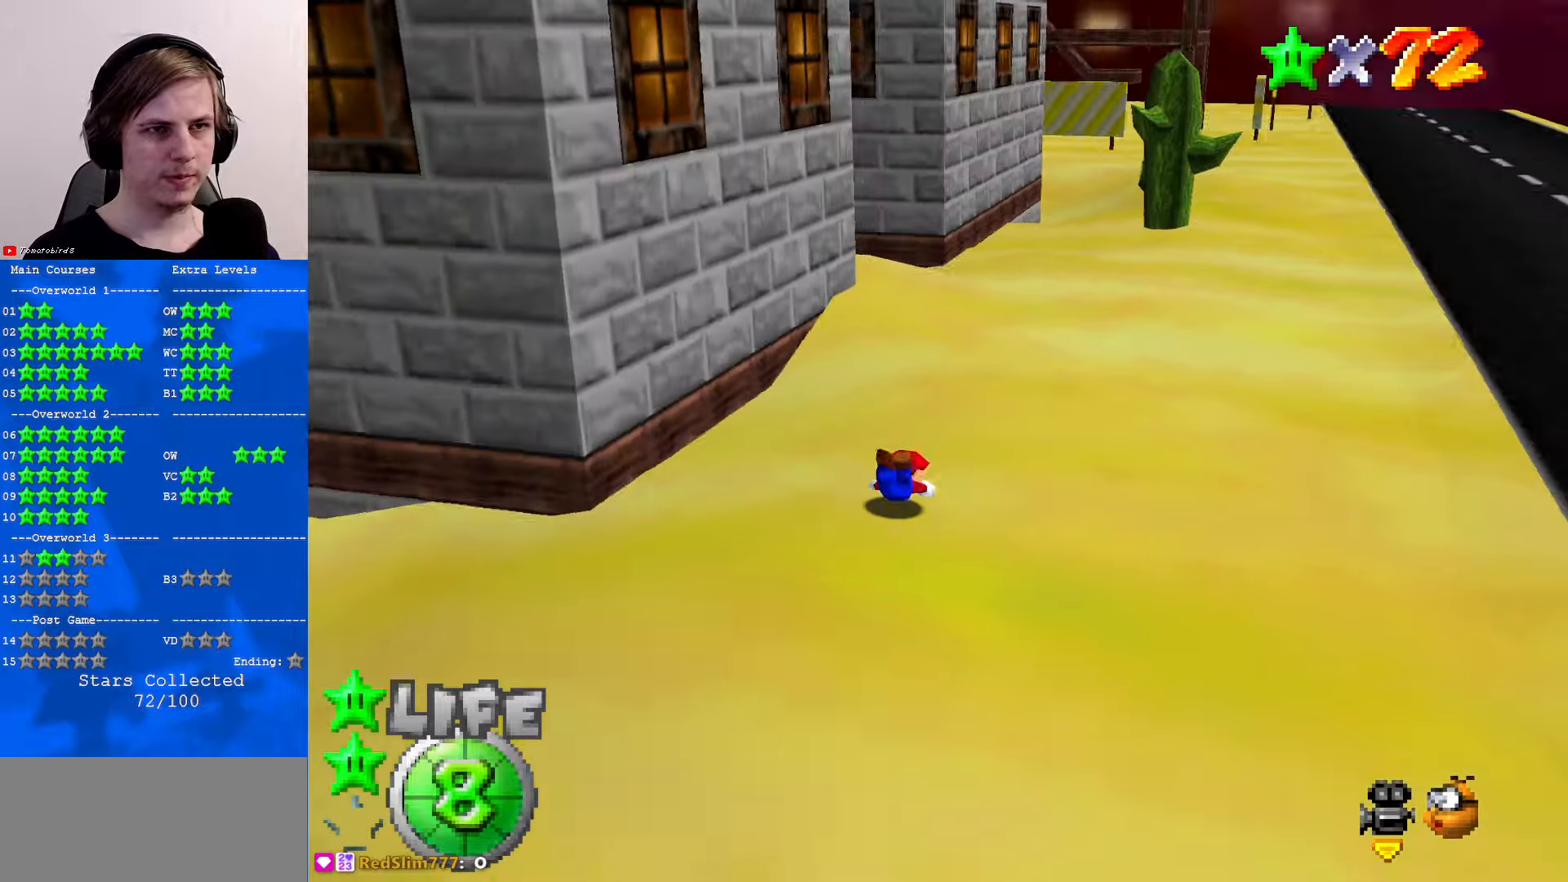
{"buttons": [], "left_stick": "up-right", "events": [[67, "B", "down"], [100, "A", "down"], [100, "B", "up"], [167, "A", "up"], [334, "C_RIGHT", "down"], [400, "C_RIGHT", "up"], [400, "left_stick", "up-right"]]}
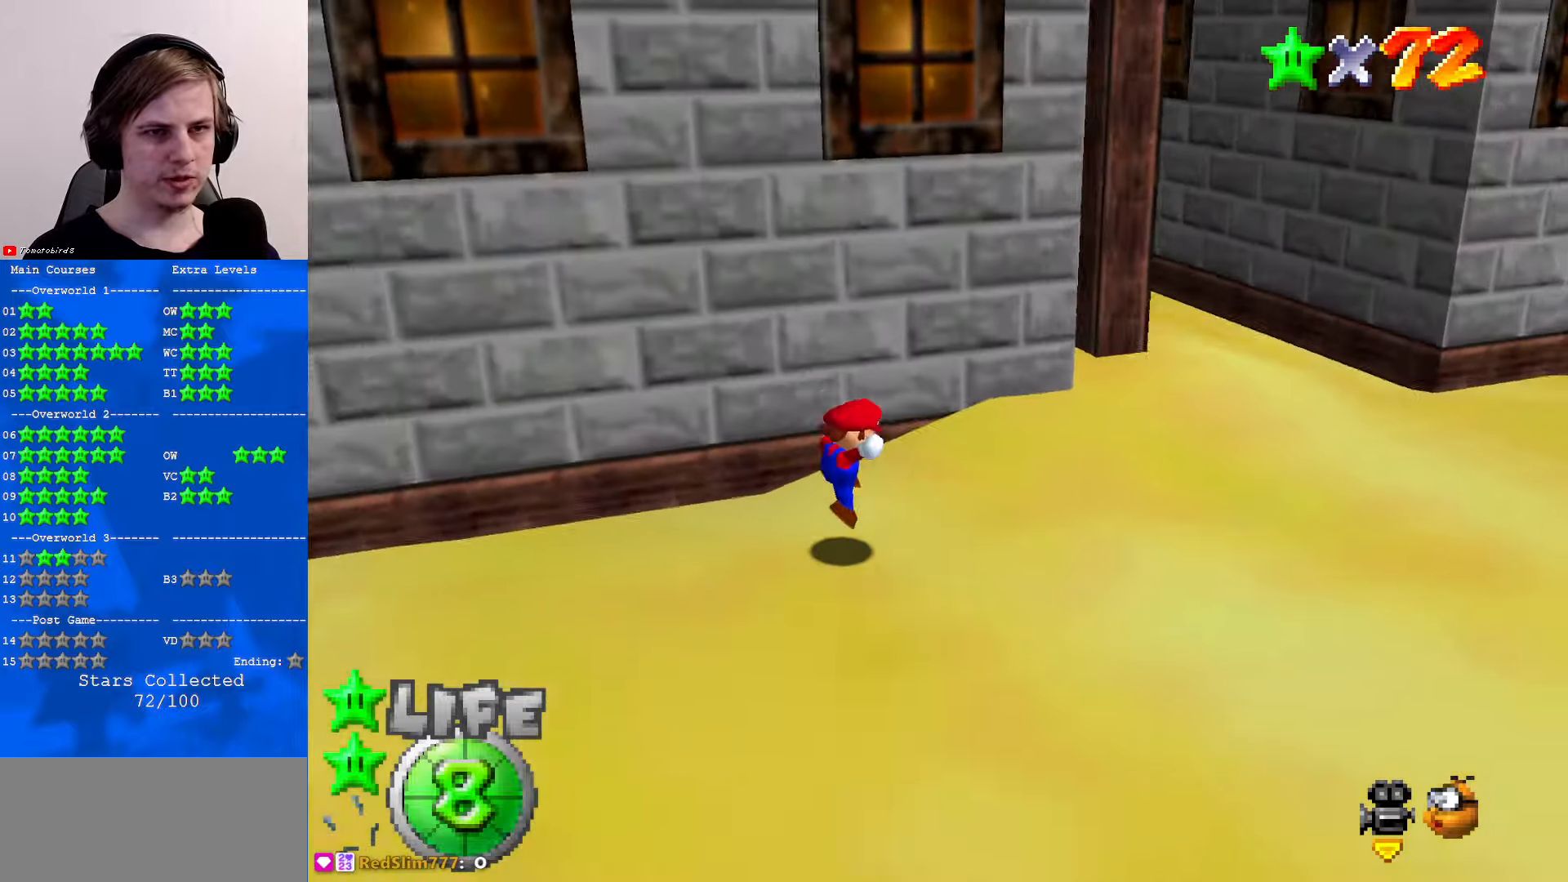
{"buttons": [], "left_stick": "up-right", "events": [[34, "left_stick", "right"], [400, "left_stick", "up-right"]]}
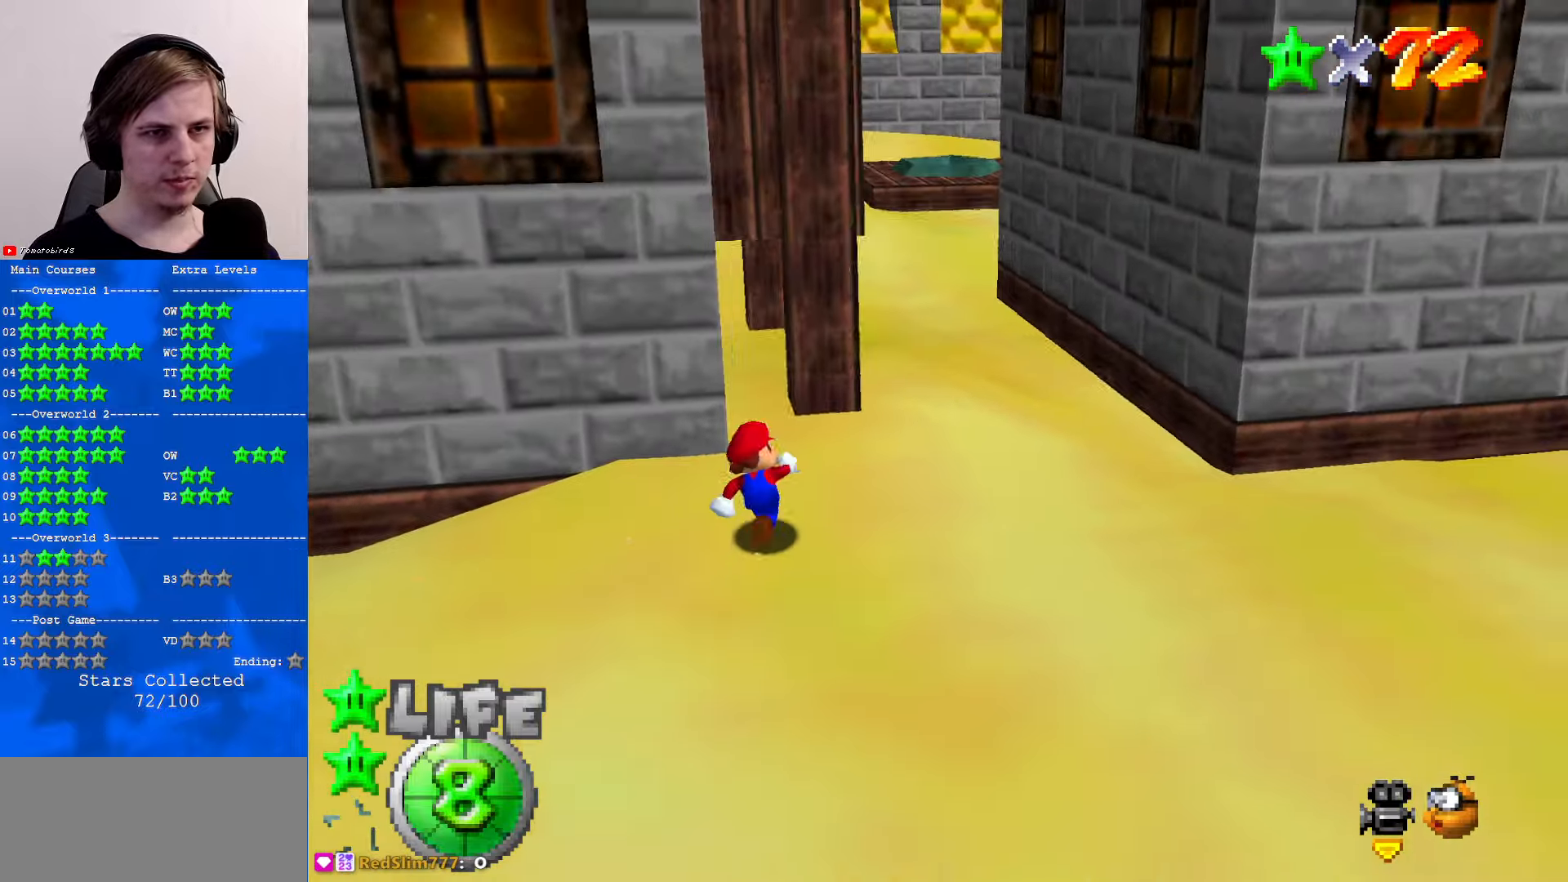
{"buttons": ["A"], "left_stick": "right", "events": [[367, "left_stick", "right"], [500, "A", "down"]]}
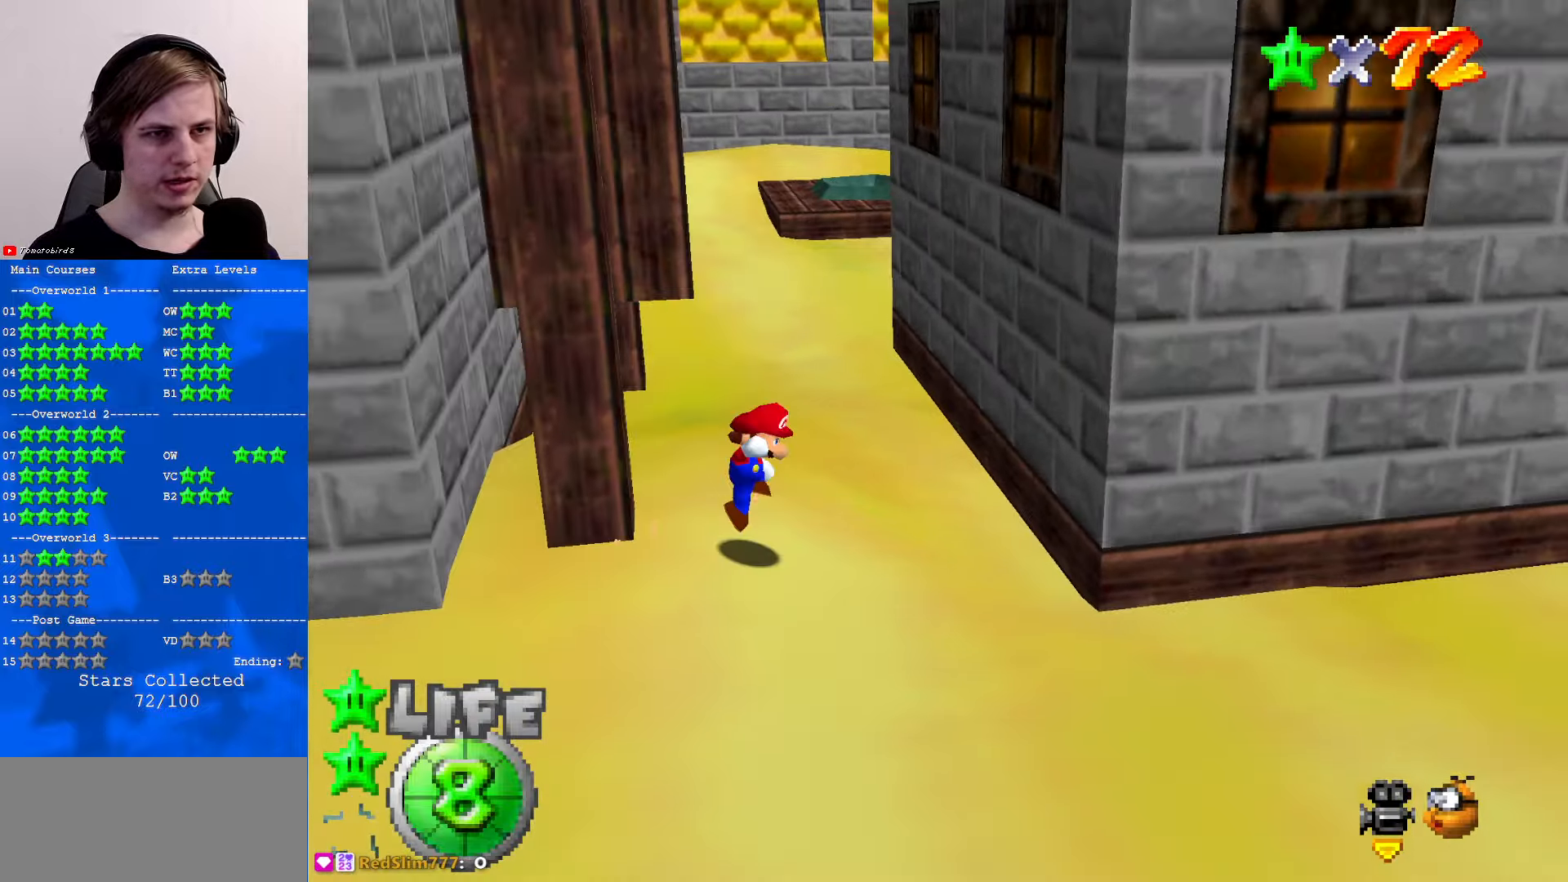
{"buttons": [], "left_stick": "up-left", "events": [[234, "left_stick", "up-right"], [400, "A", "up"], [500, "left_stick", "up-left"]]}
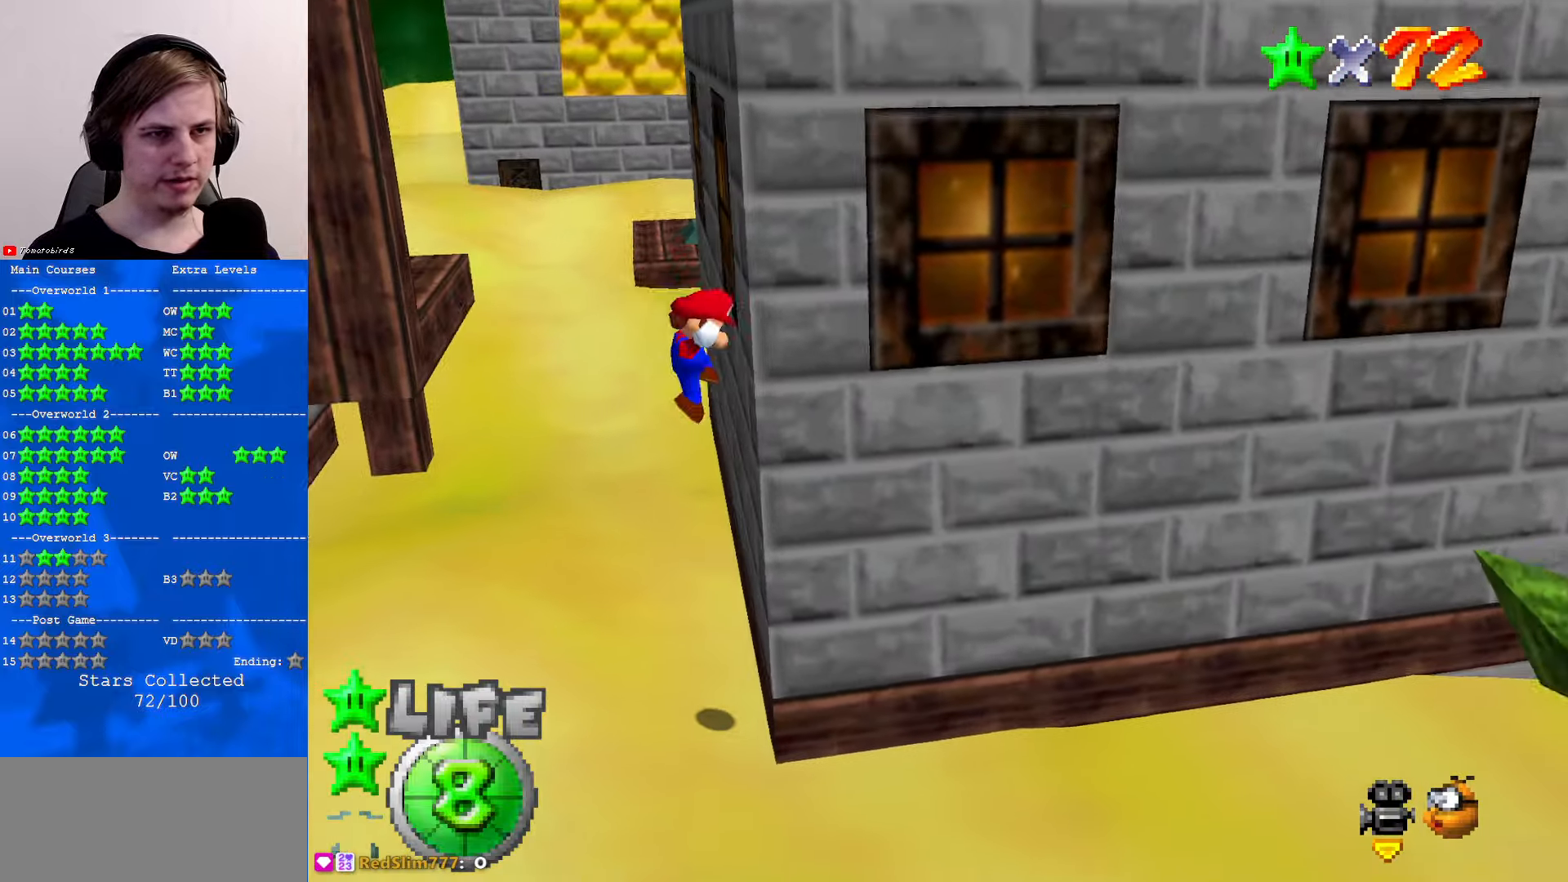
{"buttons": [], "left_stick": "left", "events": [[34, "A", "down"], [100, "left_stick", "left"], [334, "A", "up"]]}
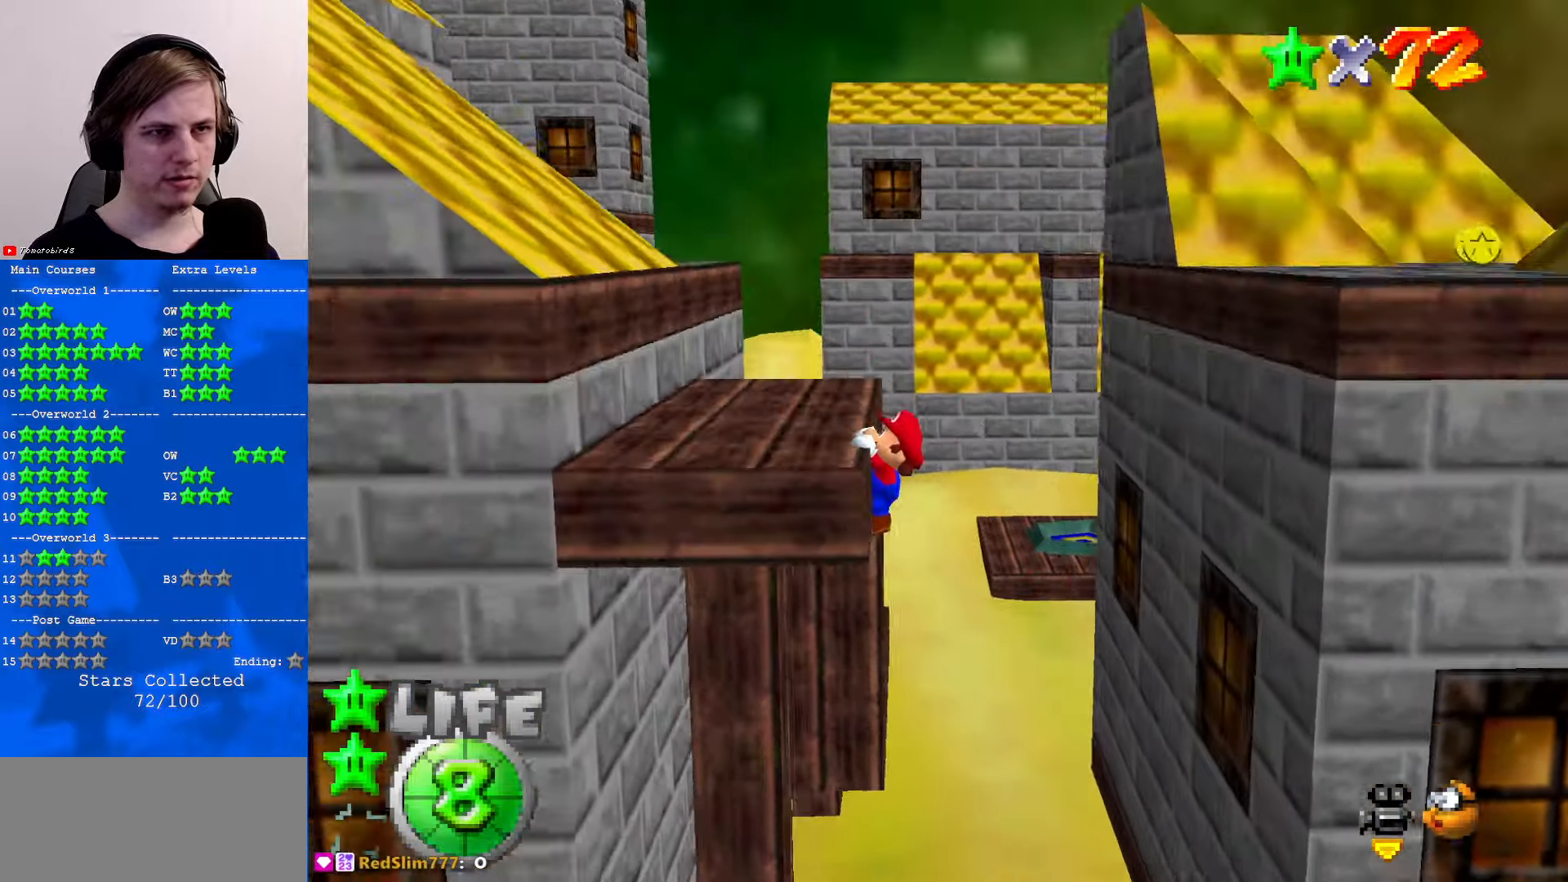
{"buttons": ["C_RIGHT"], "left_stick": "up", "events": [[67, "left_stick", "right"], [100, "A", "down"], [267, "A", "up"], [334, "left_stick", "center"], [434, "C_RIGHT", "down"], [500, "left_stick", "up"]]}
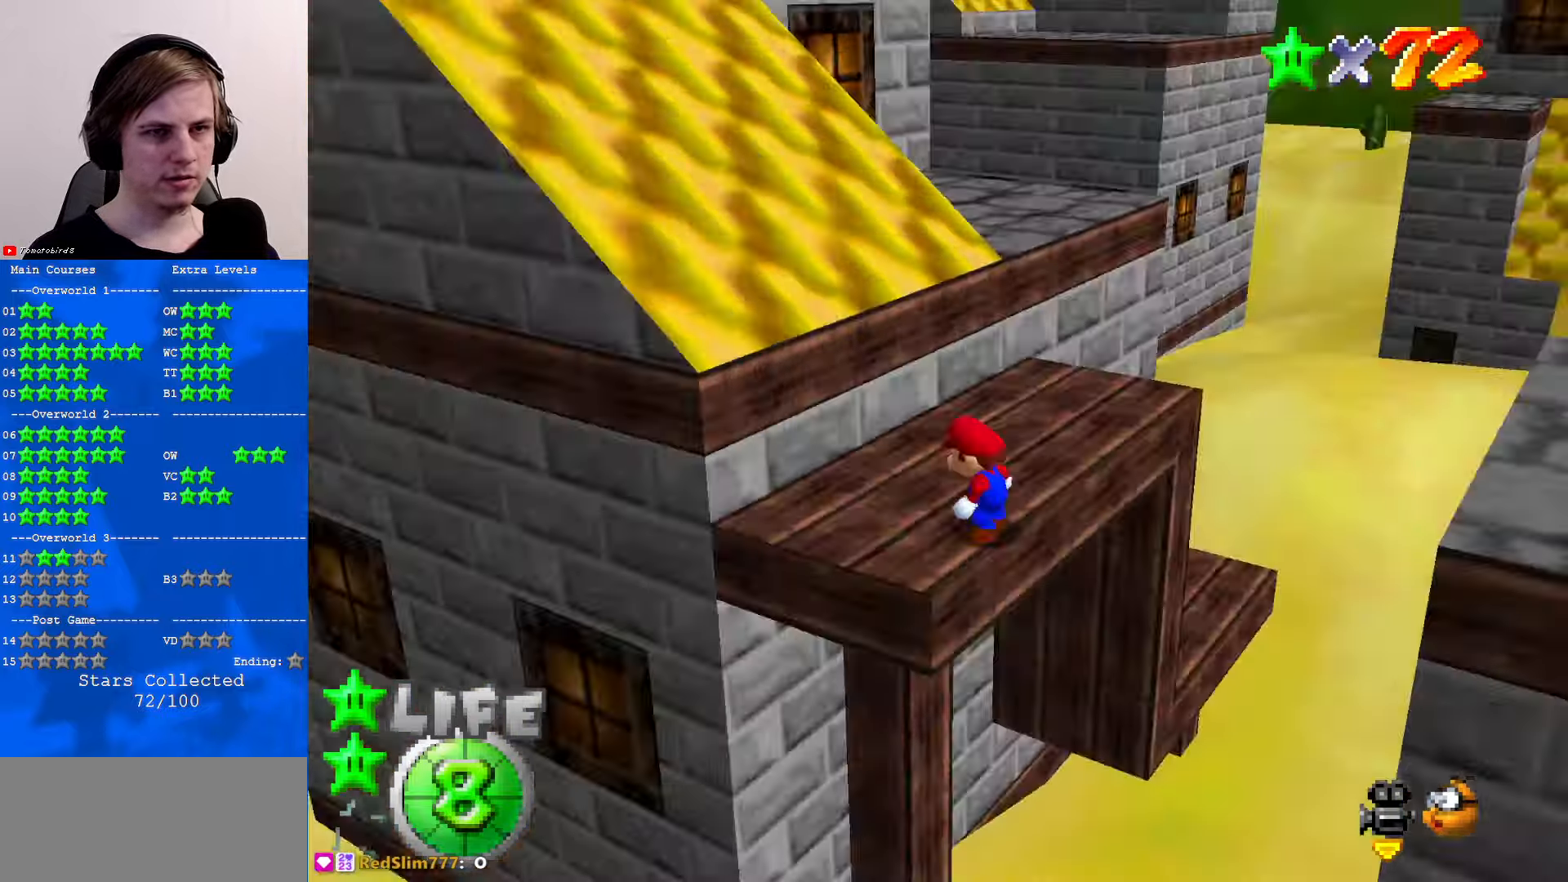
{"buttons": [], "left_stick": "center", "events": [[34, "C_RIGHT", "up"], [67, "left_stick", "up-left"], [234, "A", "down"], [234, "B", "down"], [334, "A", "up"], [334, "B", "up"], [400, "left_stick", "center"]]}
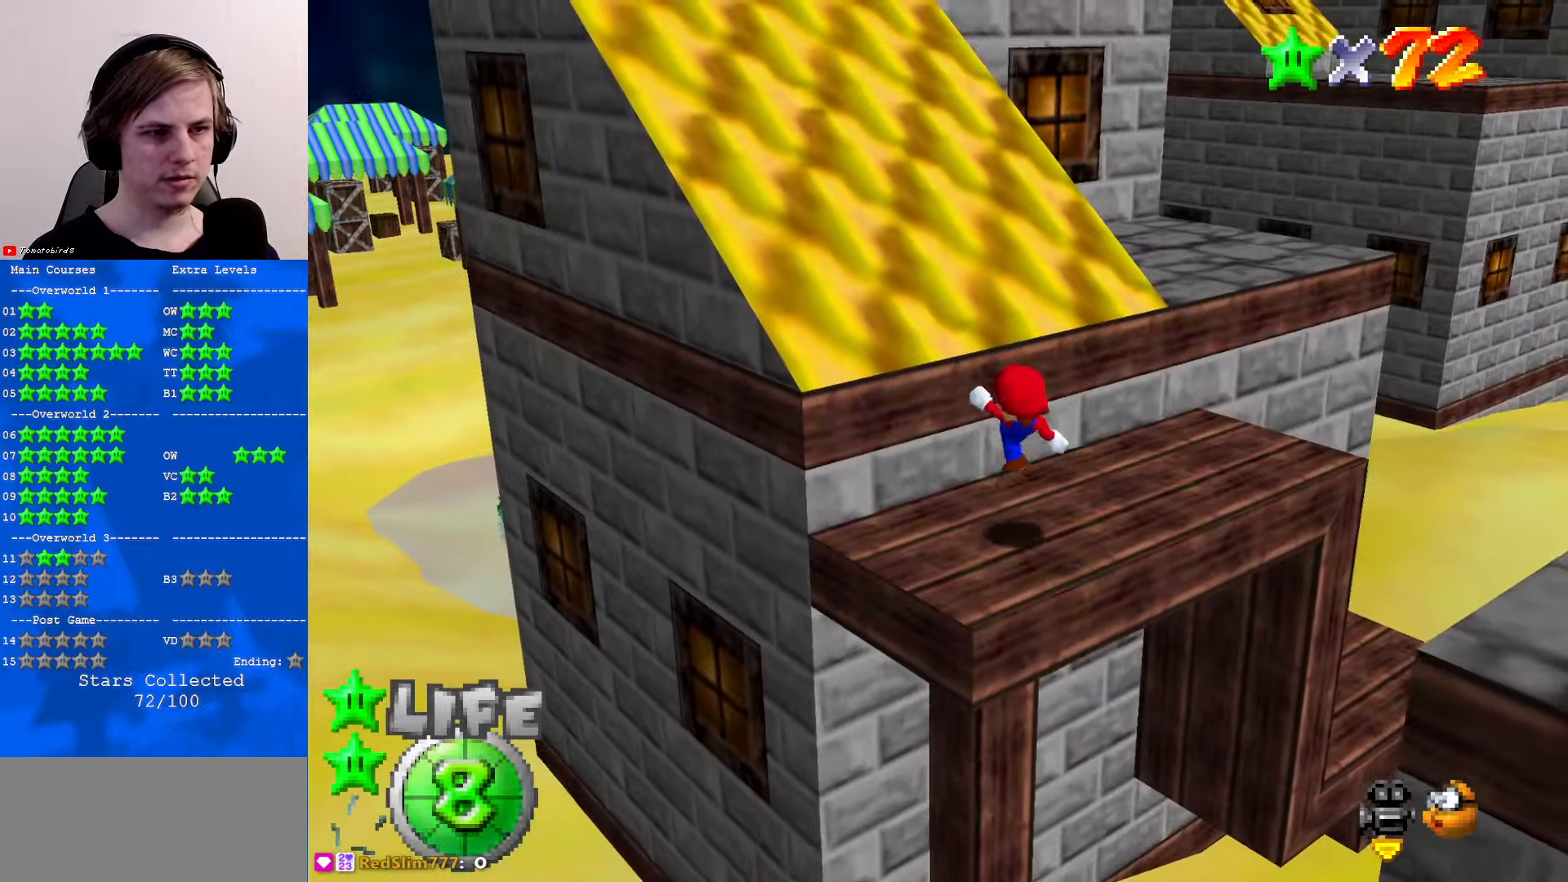
{"buttons": ["A"], "left_stick": "up", "events": [[67, "left_stick", "up"], [200, "A", "down"]]}
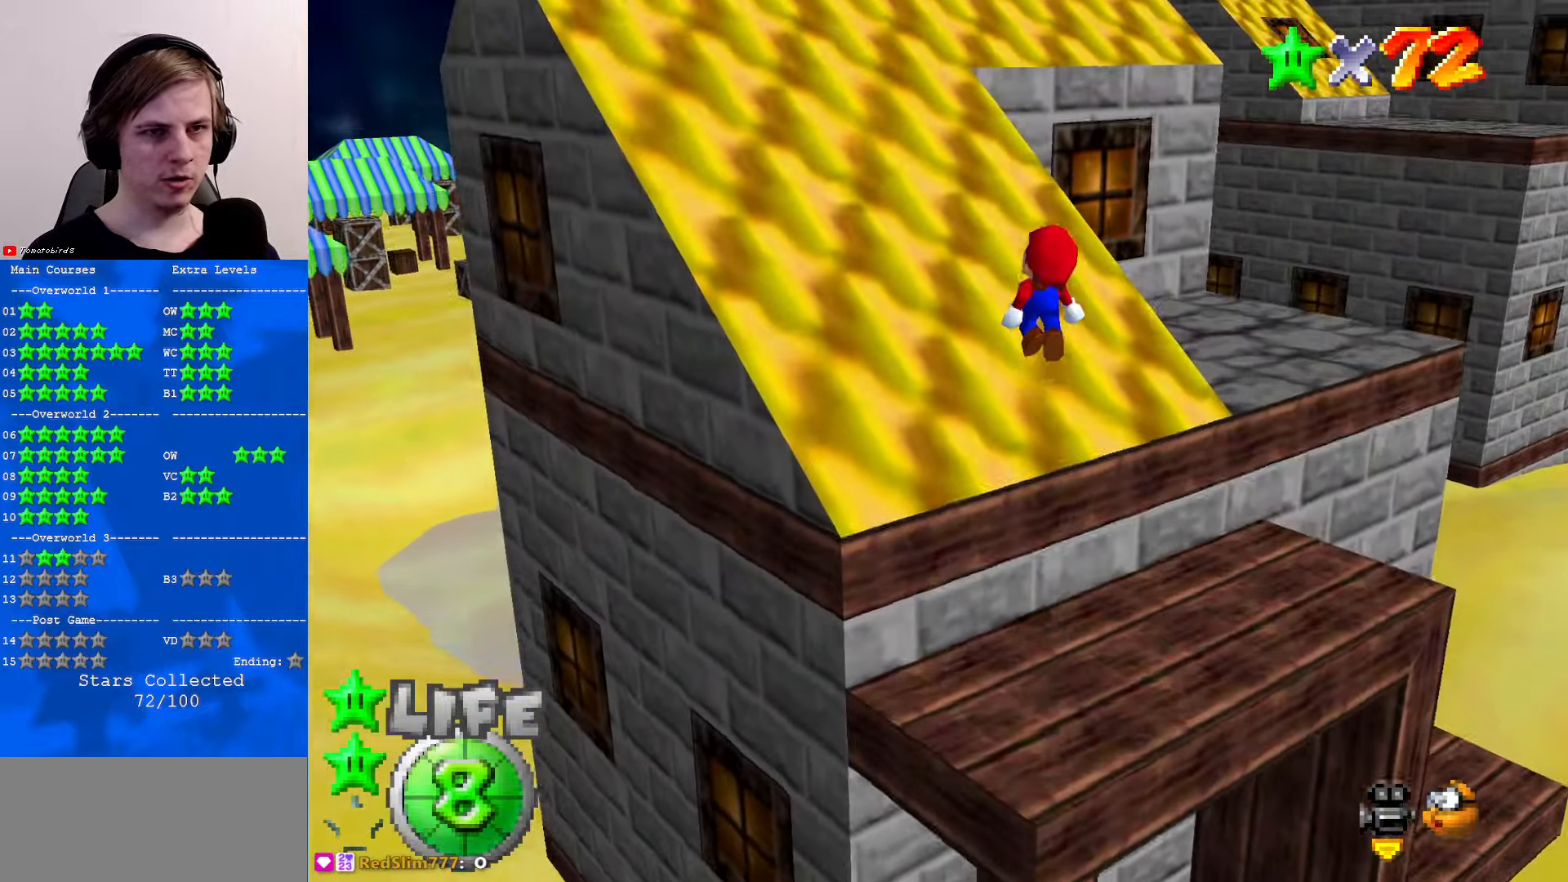
{"buttons": ["A"], "left_stick": "up", "events": [[134, "A", "up"], [334, "A", "down"]]}
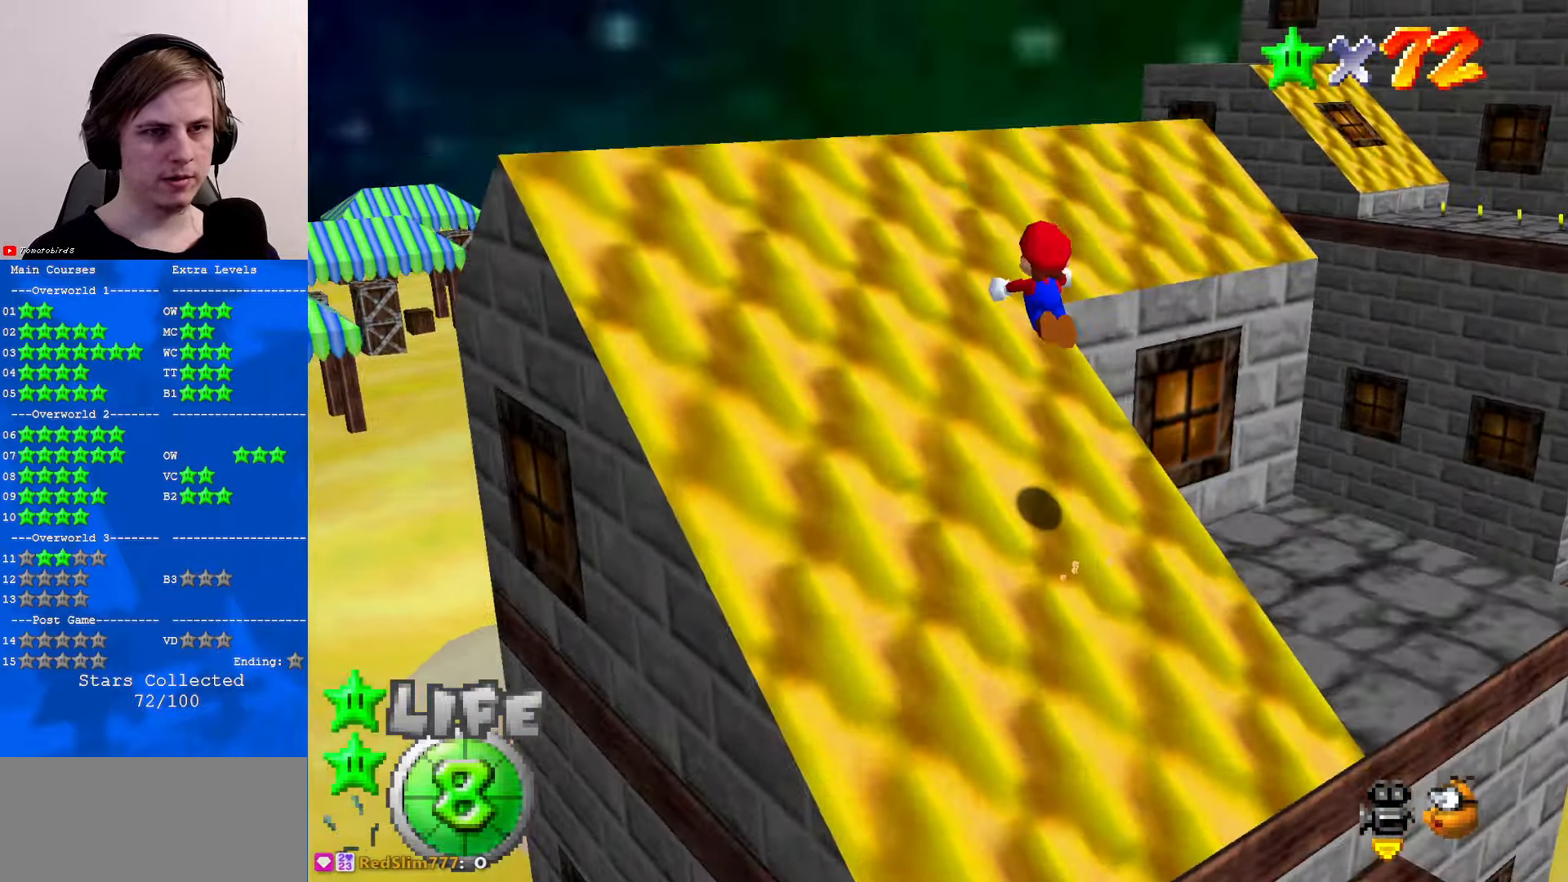
{"buttons": [], "left_stick": "up-right", "events": [[133, "A", "up"], [200, "C_DOWN", "down"], [200, "C_LEFT", "down"], [333, "C_DOWN", "up"], [333, "C_LEFT", "up"], [333, "left_stick", "up-right"]]}
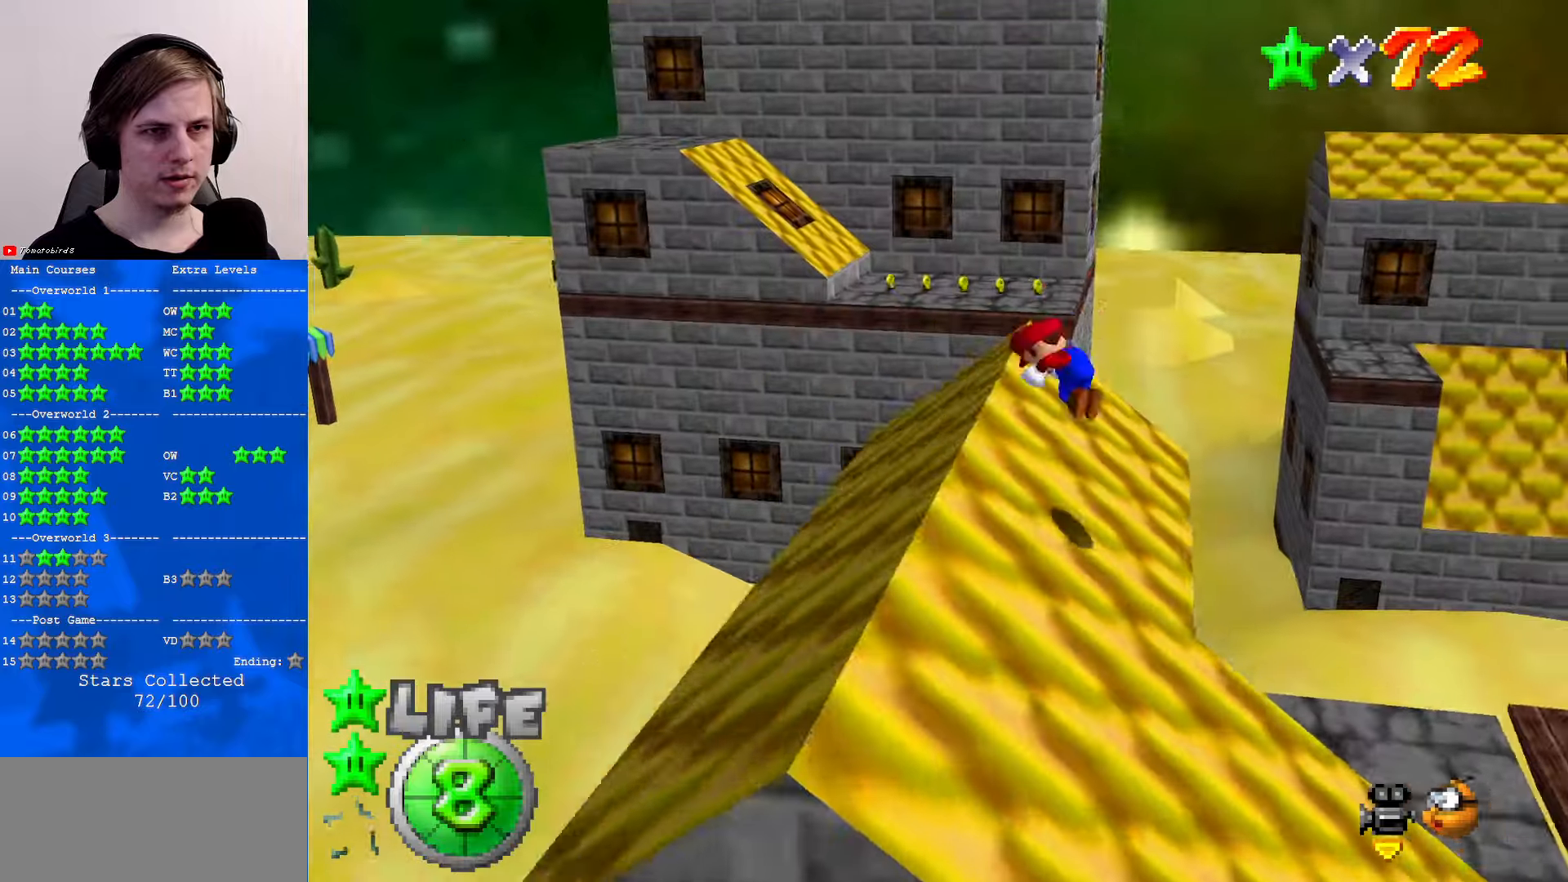
{"buttons": ["A"], "left_stick": "right", "events": [[433, "A", "down"], [500, "left_stick", "right"]]}
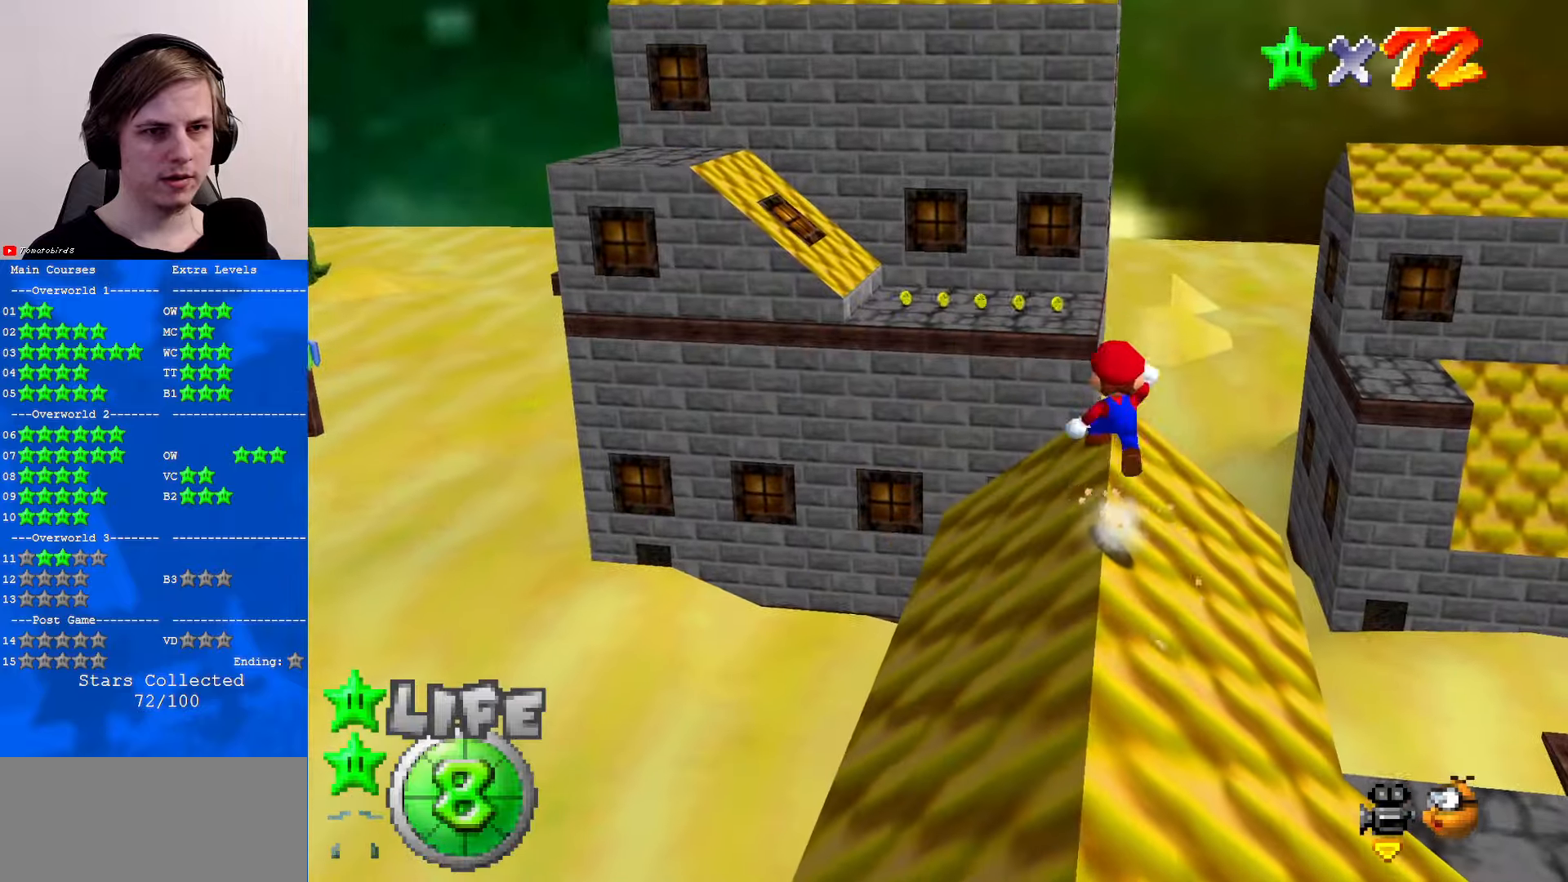
{"buttons": ["B"], "left_stick": "right", "events": [[233, "left_stick", "up"], [400, "A", "up"], [433, "left_stick", "right"], [500, "B", "down"]]}
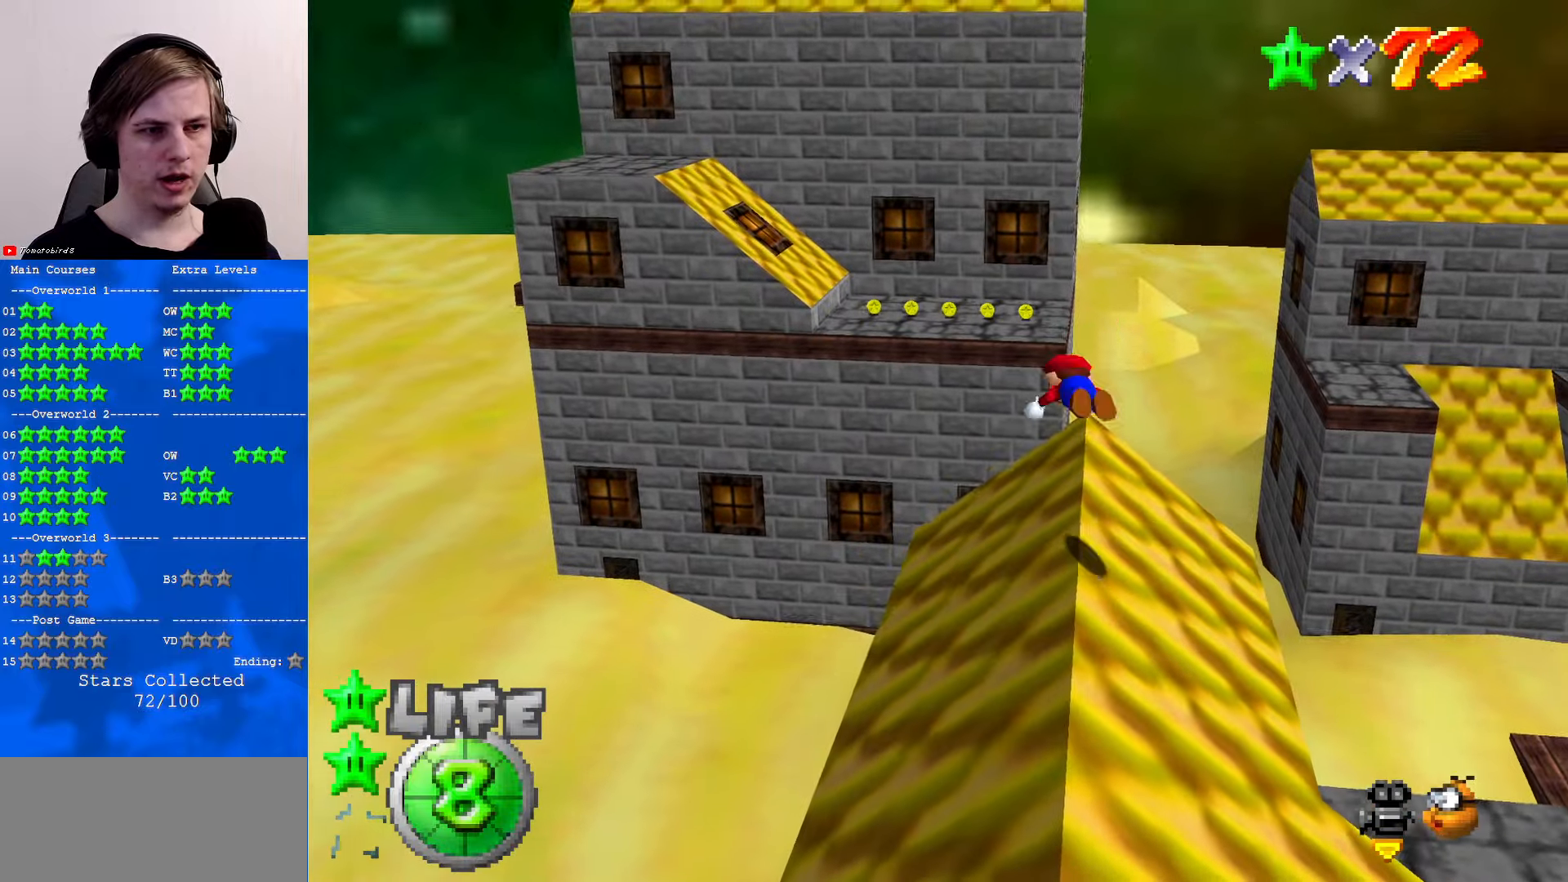
{"buttons": [], "left_stick": "down-right", "events": [[100, "B", "up"], [166, "left_stick", "down-right"]]}
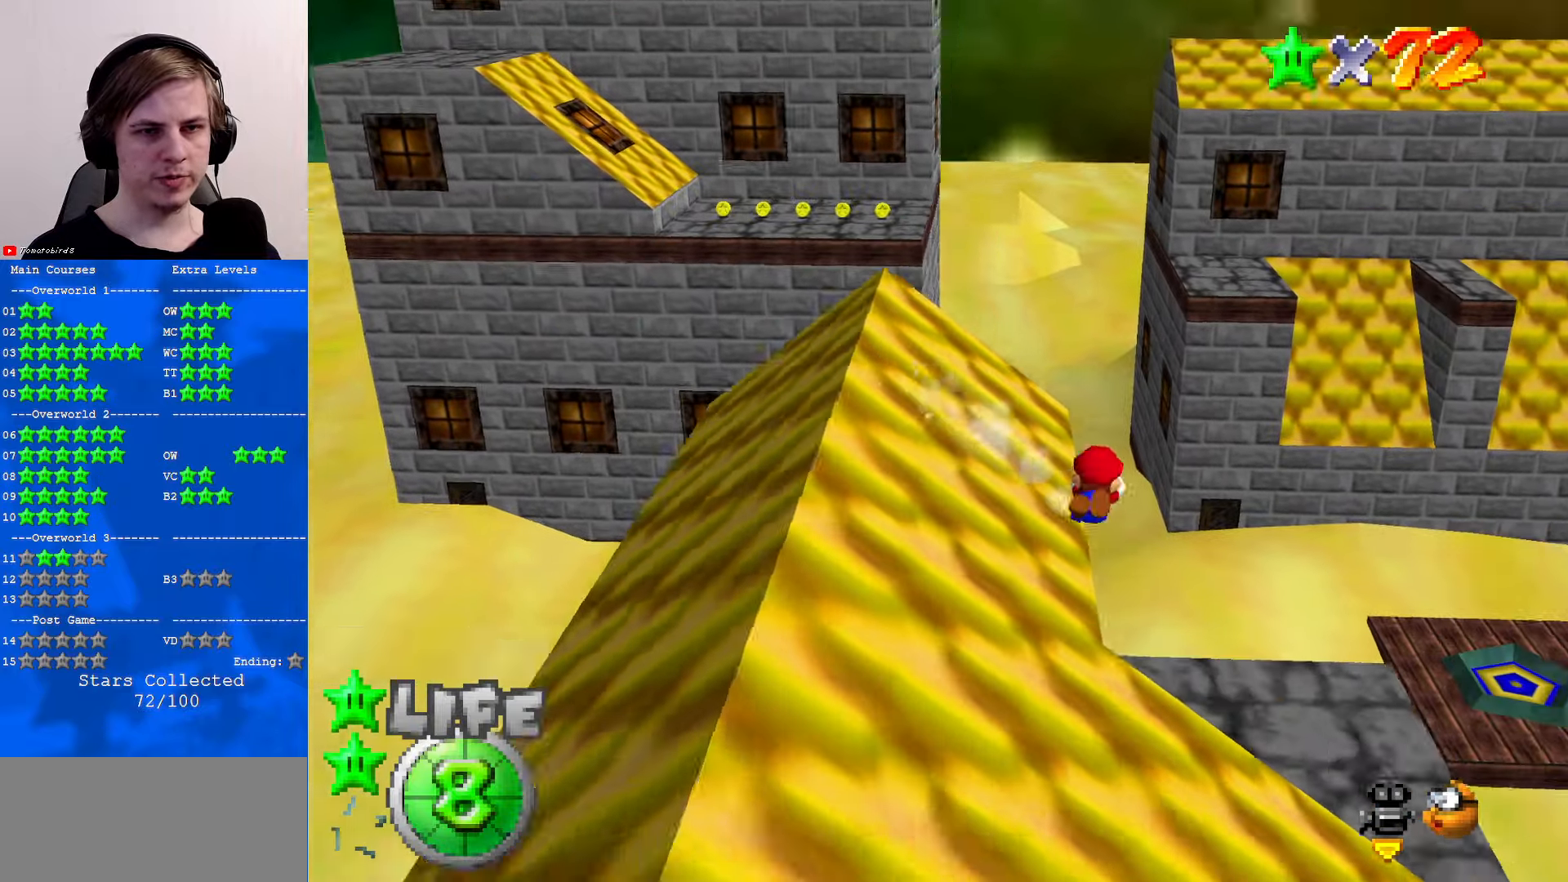
{"buttons": [], "left_stick": "down-right", "events": [[133, "Z", "down"], [133, "left_stick", "right"], [233, "Z", "up"], [400, "left_stick", "down-right"]]}